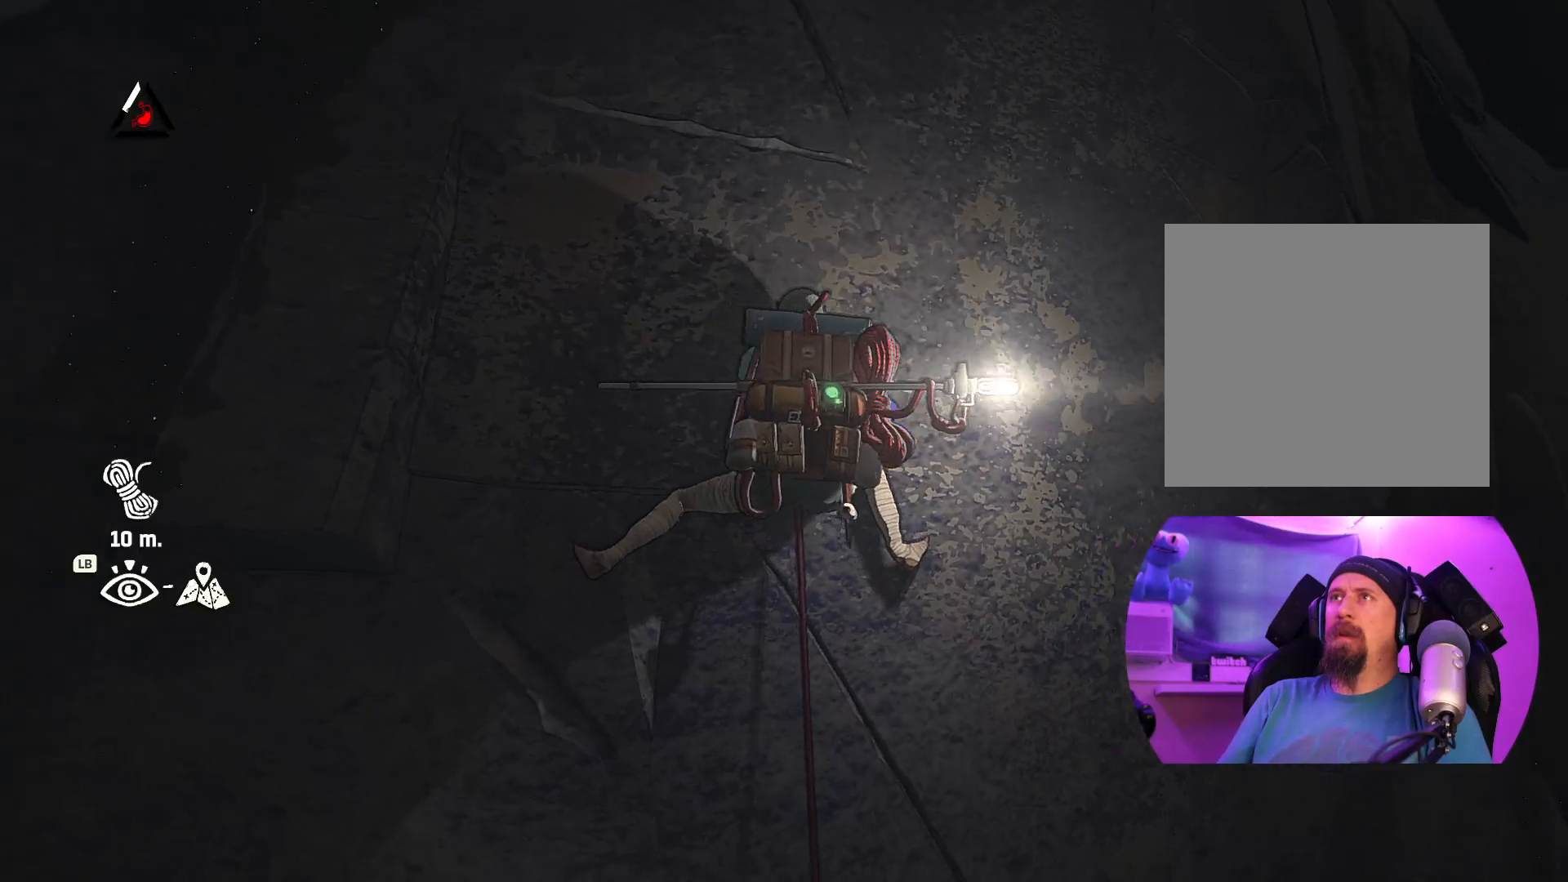
Gameplay with a controller (Xbox layout); each line is a JSON object with the inputs held at the frame after it (dt_ms = milliseconds from this image to that frame). "events" lists button and stick changes between this image and that frame as [ms after this image, input, new state], when the widget could be followed in between.
{"dt_ms": 500, "buttons": [], "left_stick": "center", "right_stick": "down-left", "events": [[84, "right_stick", "center"], [484, "right_stick", "down-left"]]}
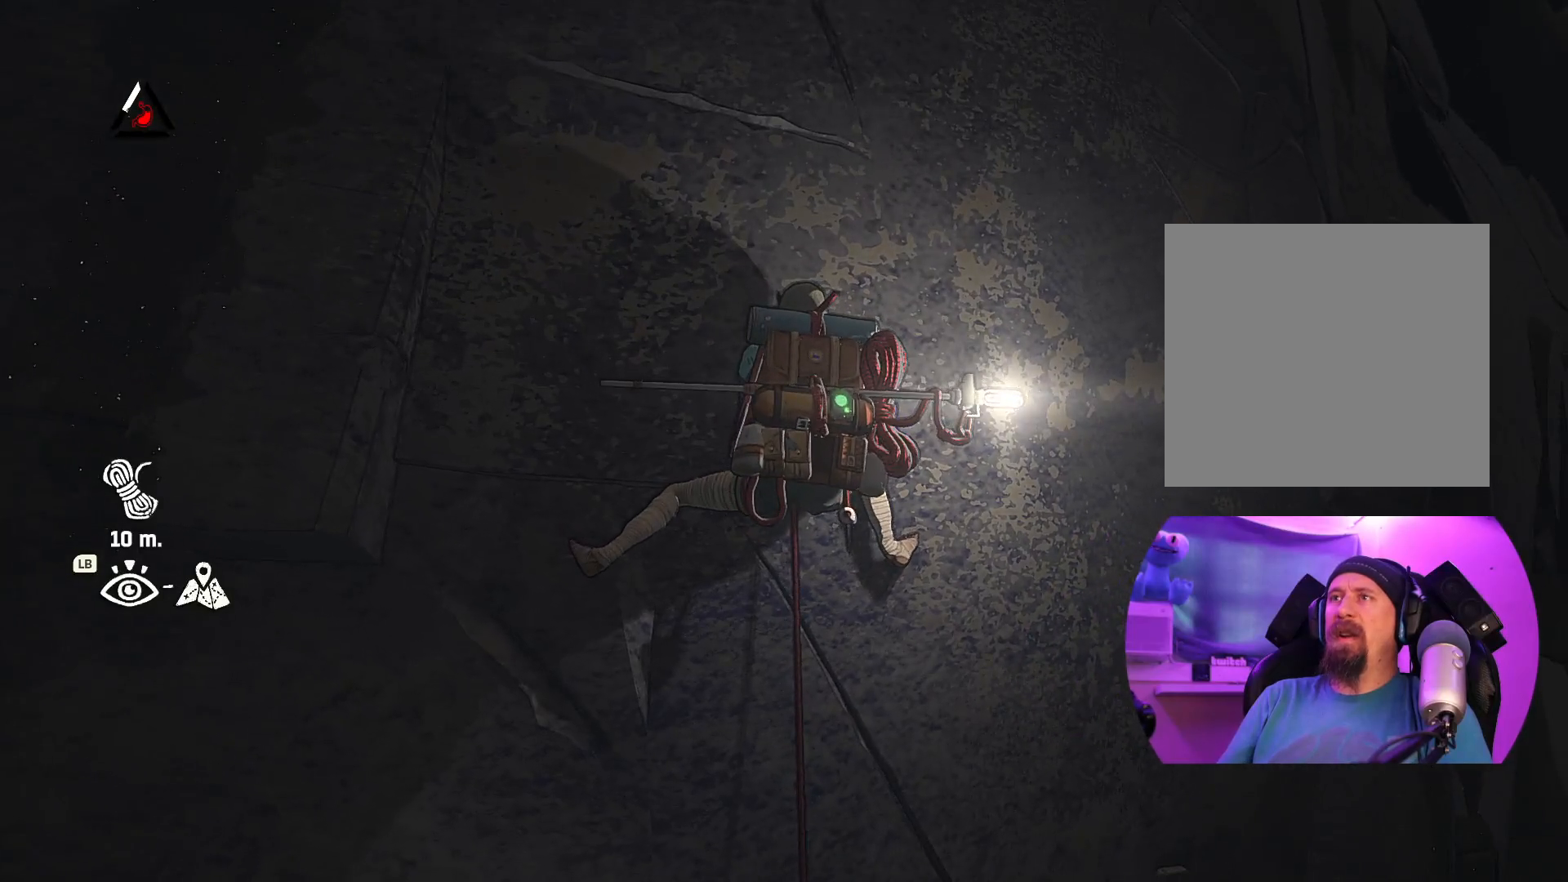
{"dt_ms": 500, "buttons": ["R1"], "left_stick": "center", "right_stick": "center", "events": [[217, "right_stick", "center"], [450, "R1", "down"]]}
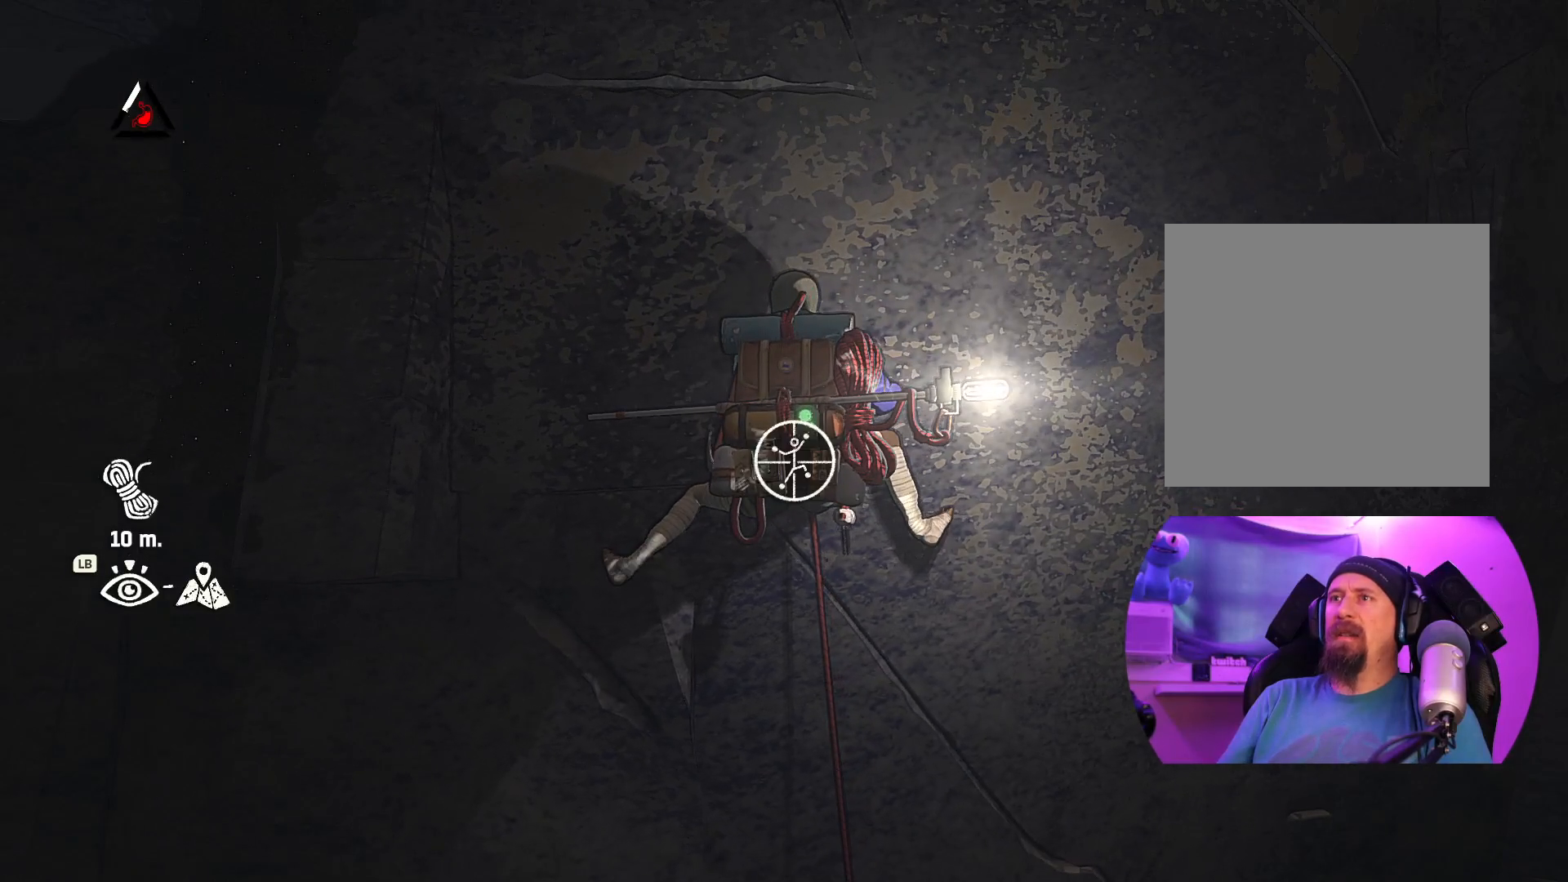
{"dt_ms": 500, "buttons": ["R1"], "left_stick": "up-left", "right_stick": "center", "events": [[84, "left_stick", "left"], [350, "left_stick", "up-left"]]}
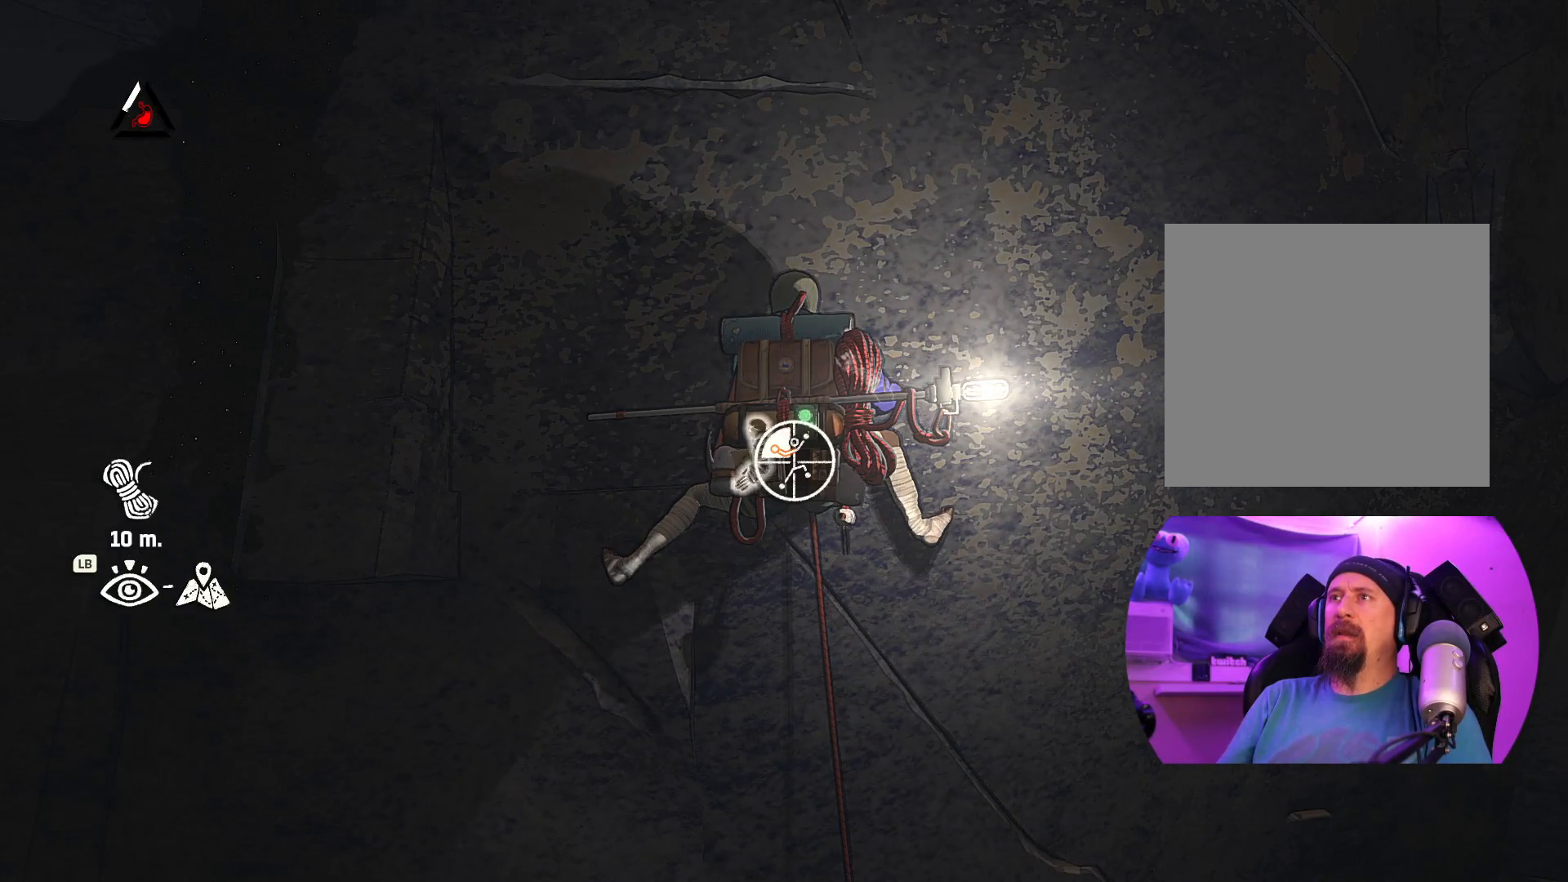
{"dt_ms": 500, "buttons": ["R1"], "left_stick": "up-left", "right_stick": "center", "events": []}
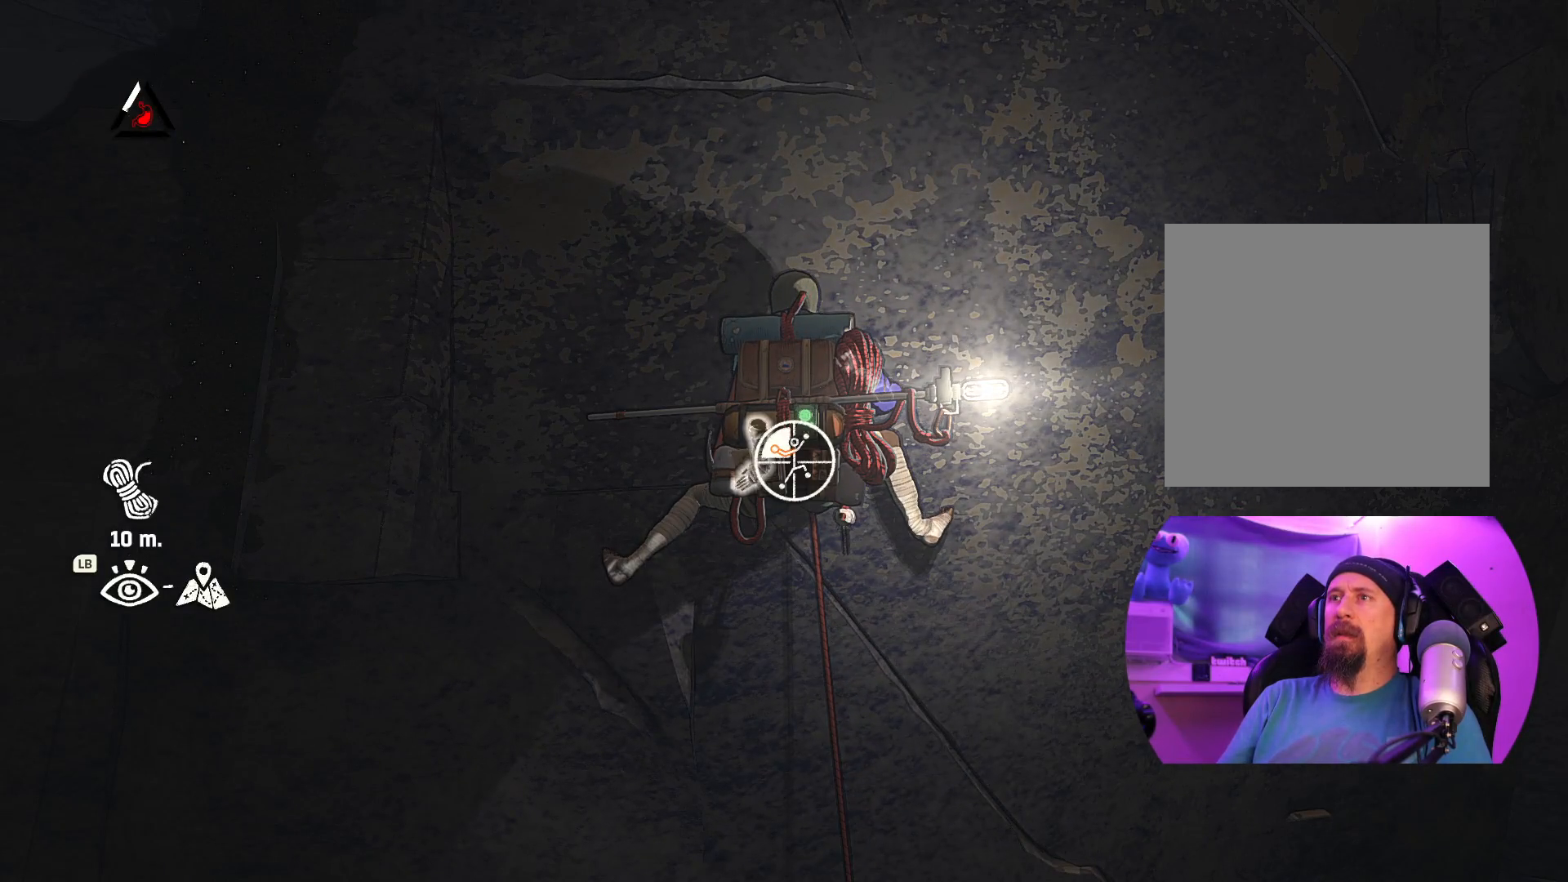
{"dt_ms": 500, "buttons": ["R1"], "left_stick": "up-left", "right_stick": "center", "events": []}
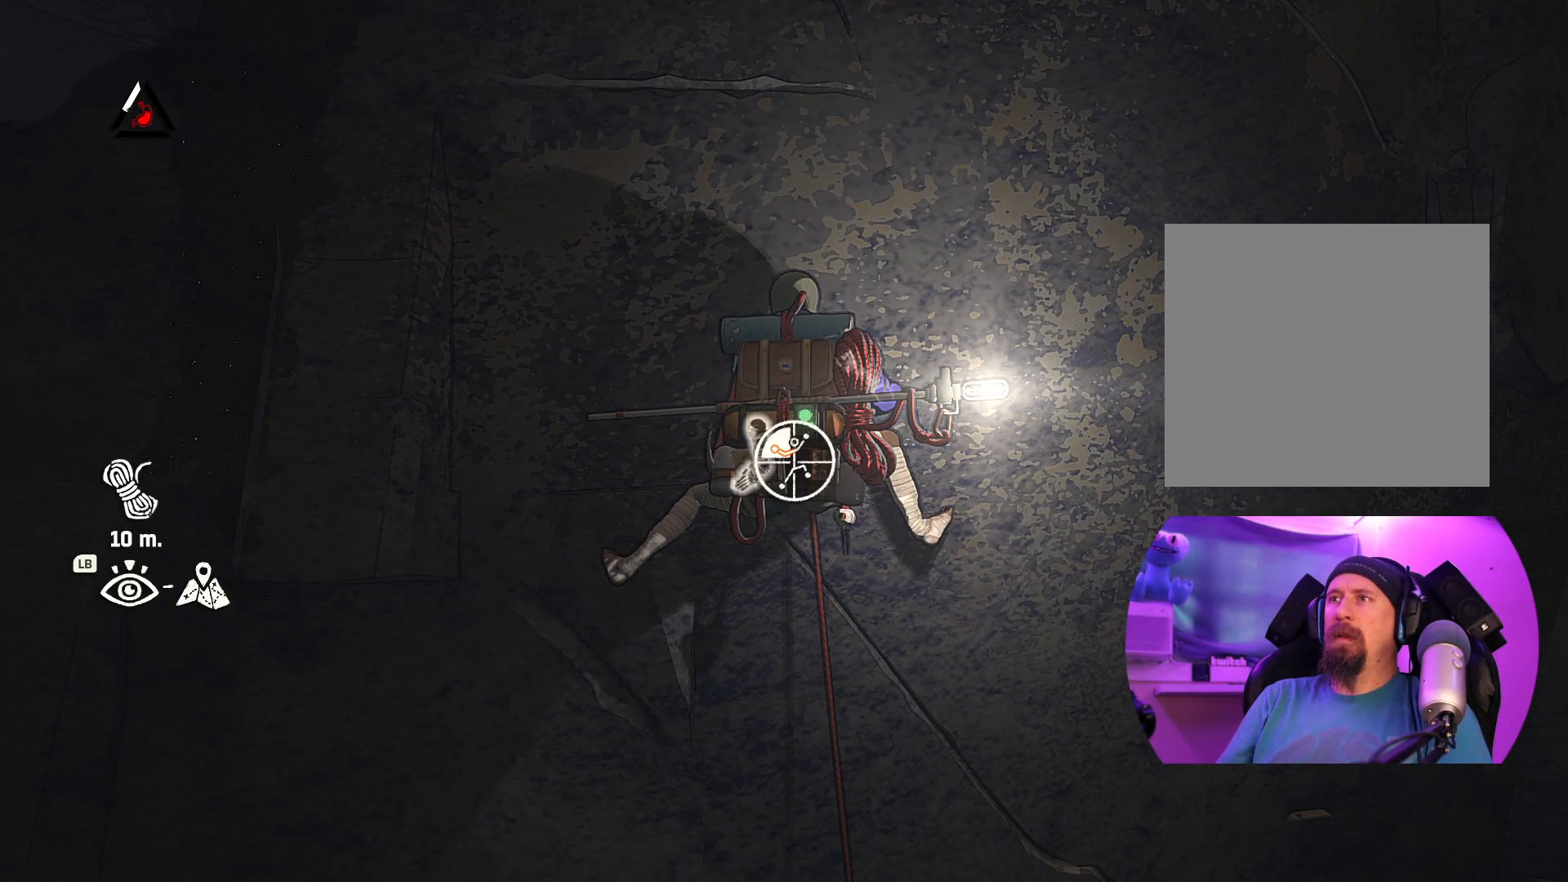
{"dt_ms": 500, "buttons": [], "left_stick": "up-left", "right_stick": "center", "events": [[100, "R1", "up"]]}
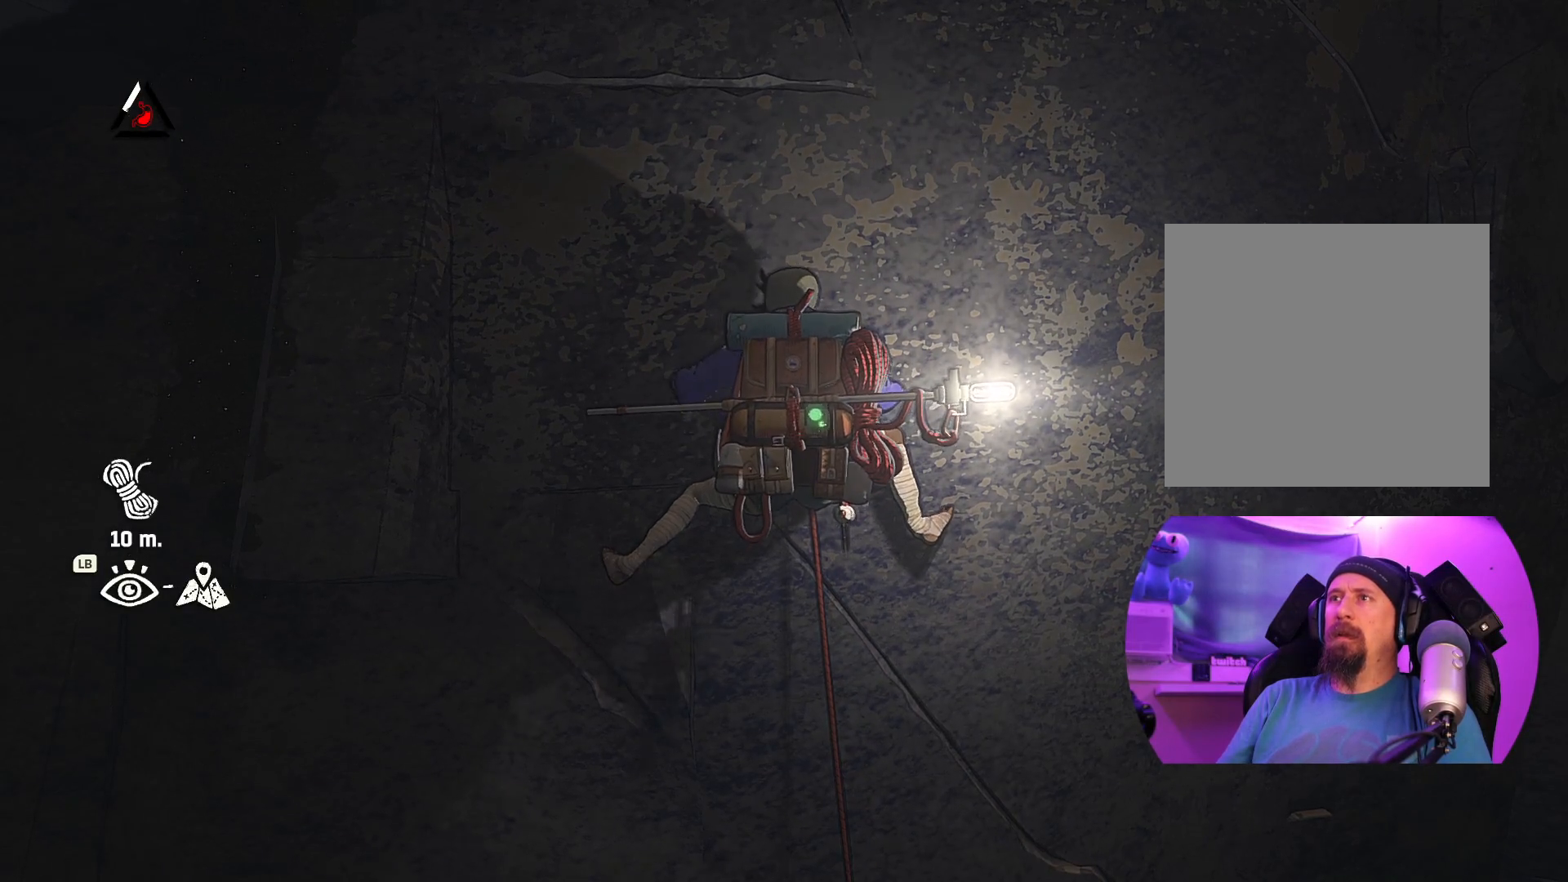
{"dt_ms": 500, "buttons": [], "left_stick": "up-left", "right_stick": "center", "events": []}
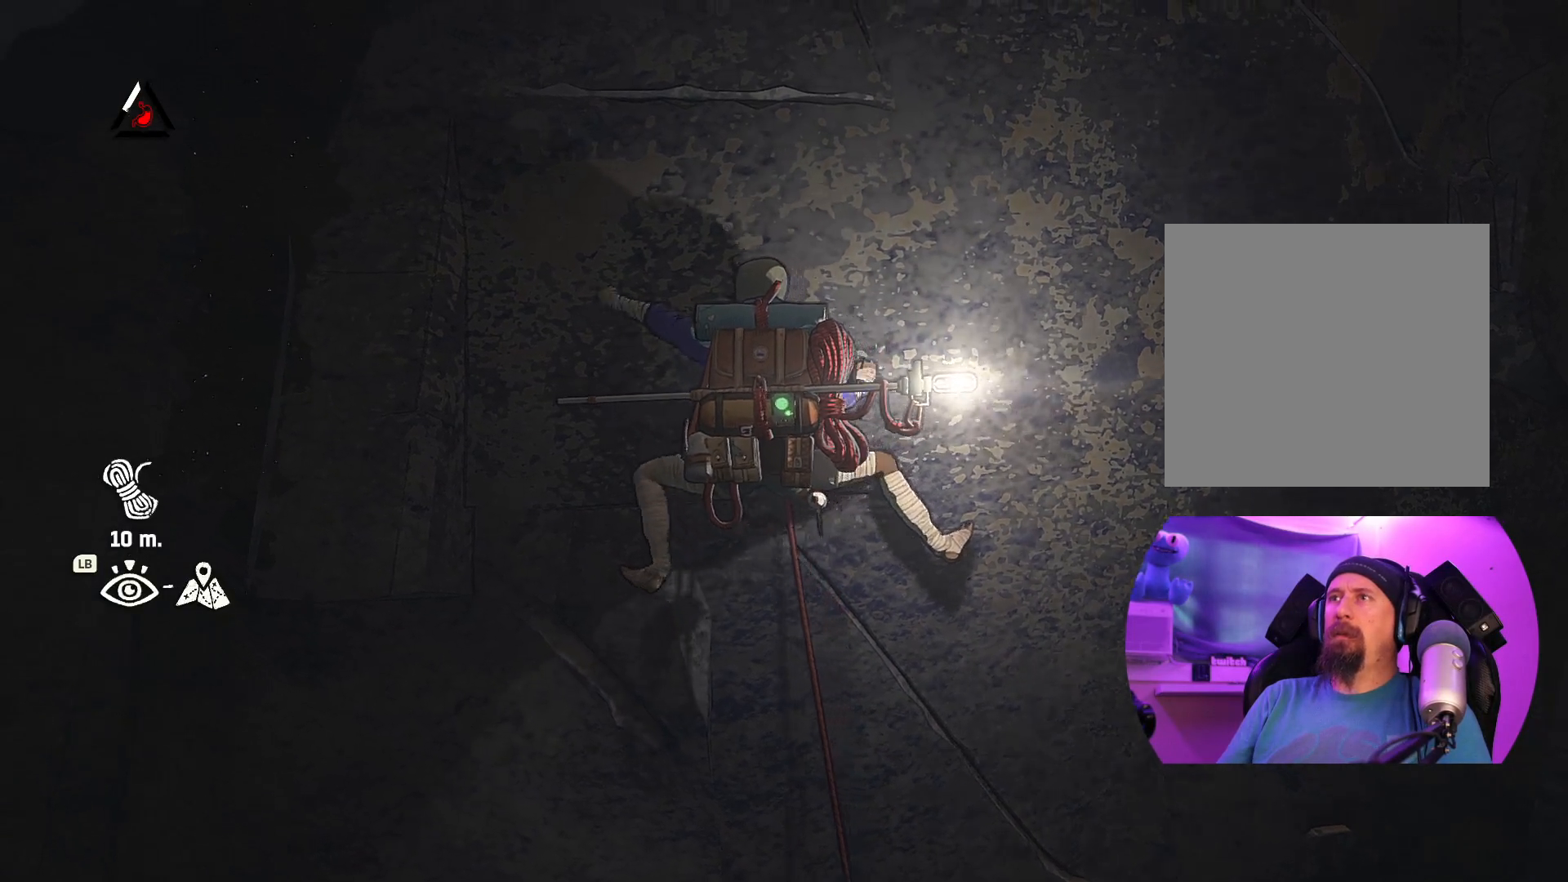
{"dt_ms": 500, "buttons": [], "left_stick": "up-left", "right_stick": "center", "events": []}
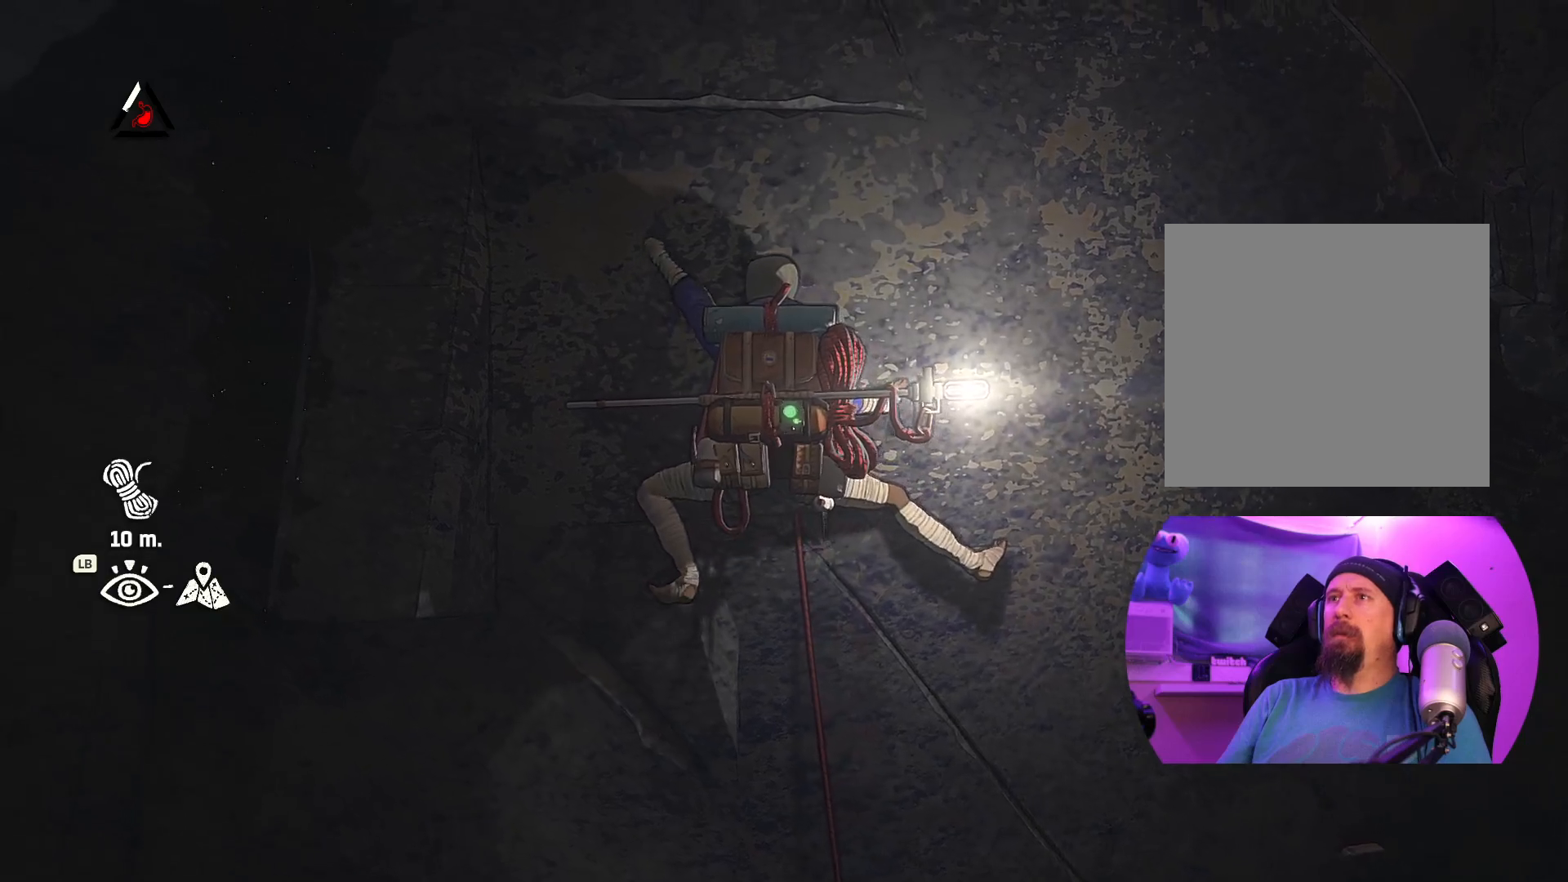
{"dt_ms": 500, "buttons": [], "left_stick": "up-left", "right_stick": "center", "events": []}
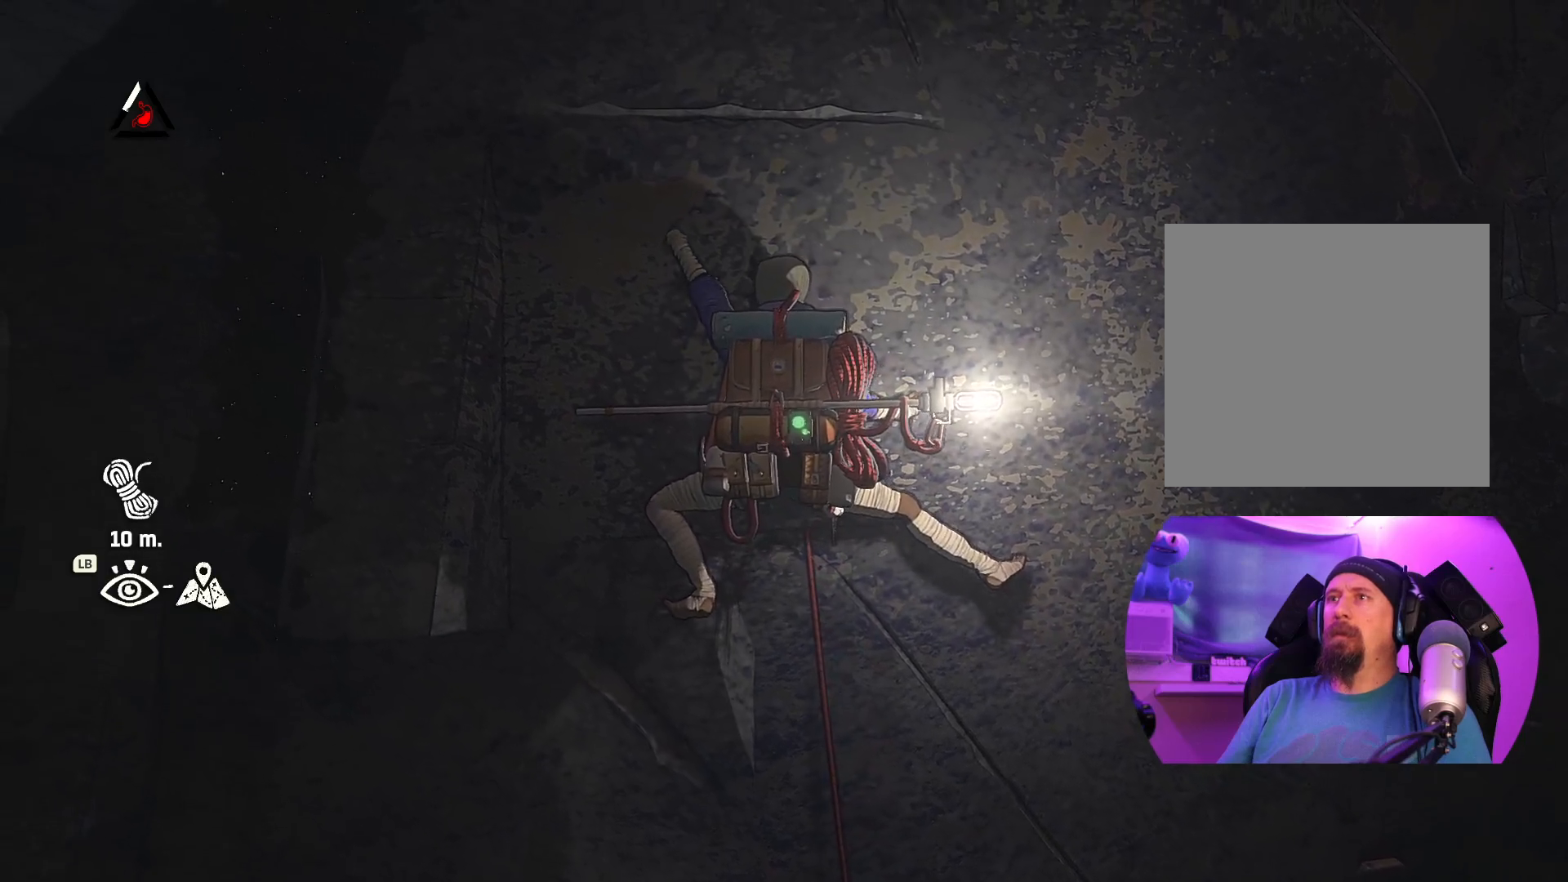
{"dt_ms": 500, "buttons": [], "left_stick": "up", "right_stick": "center", "events": [[484, "left_stick", "up"]]}
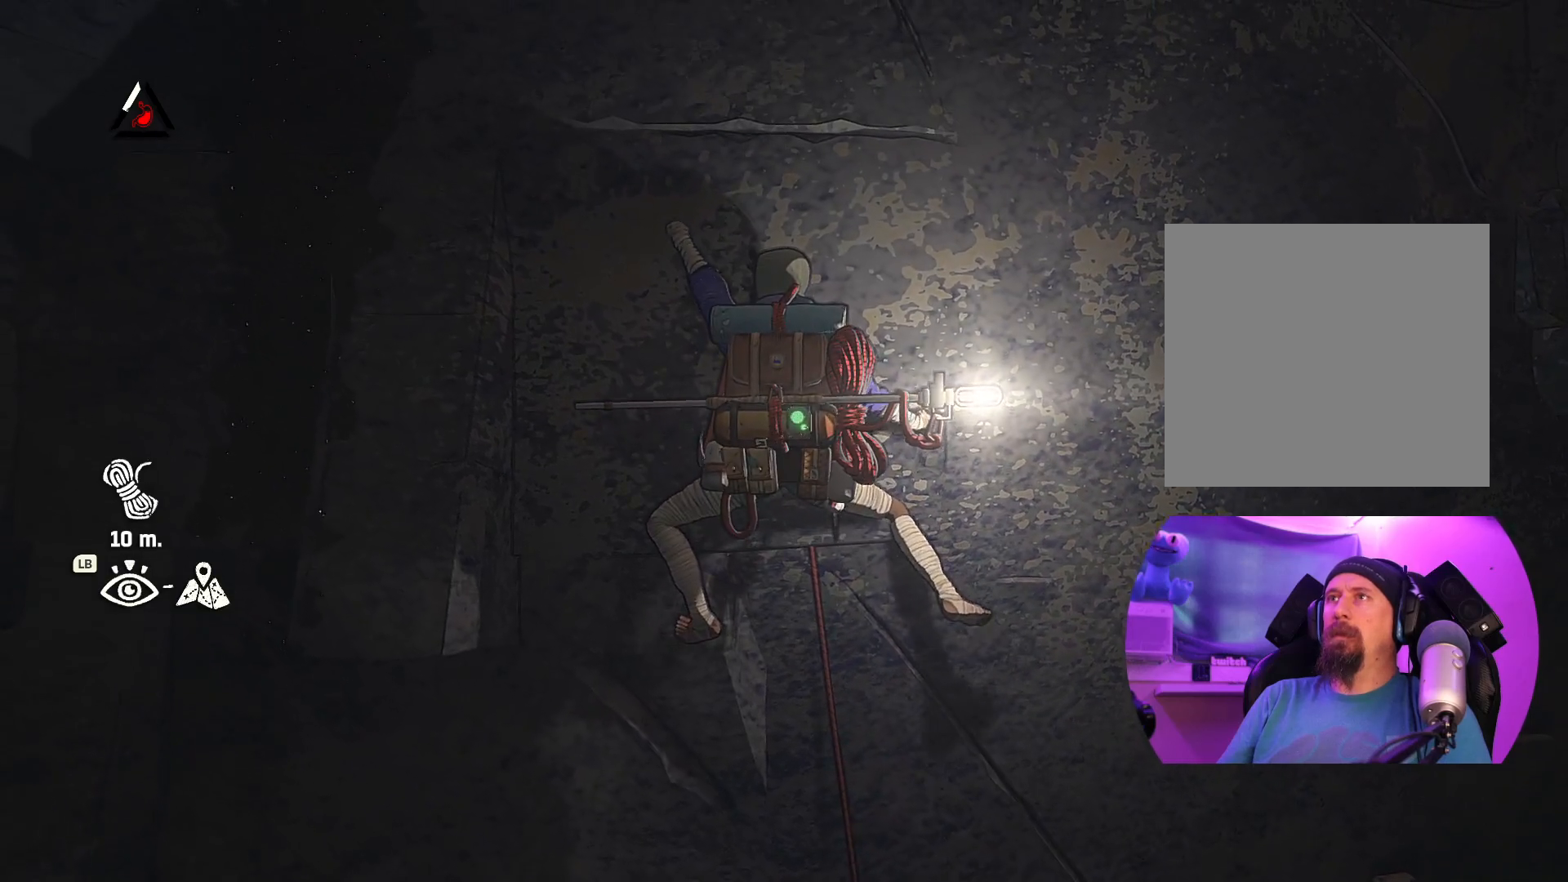
{"dt_ms": 500, "buttons": [], "left_stick": "up", "right_stick": "center", "events": []}
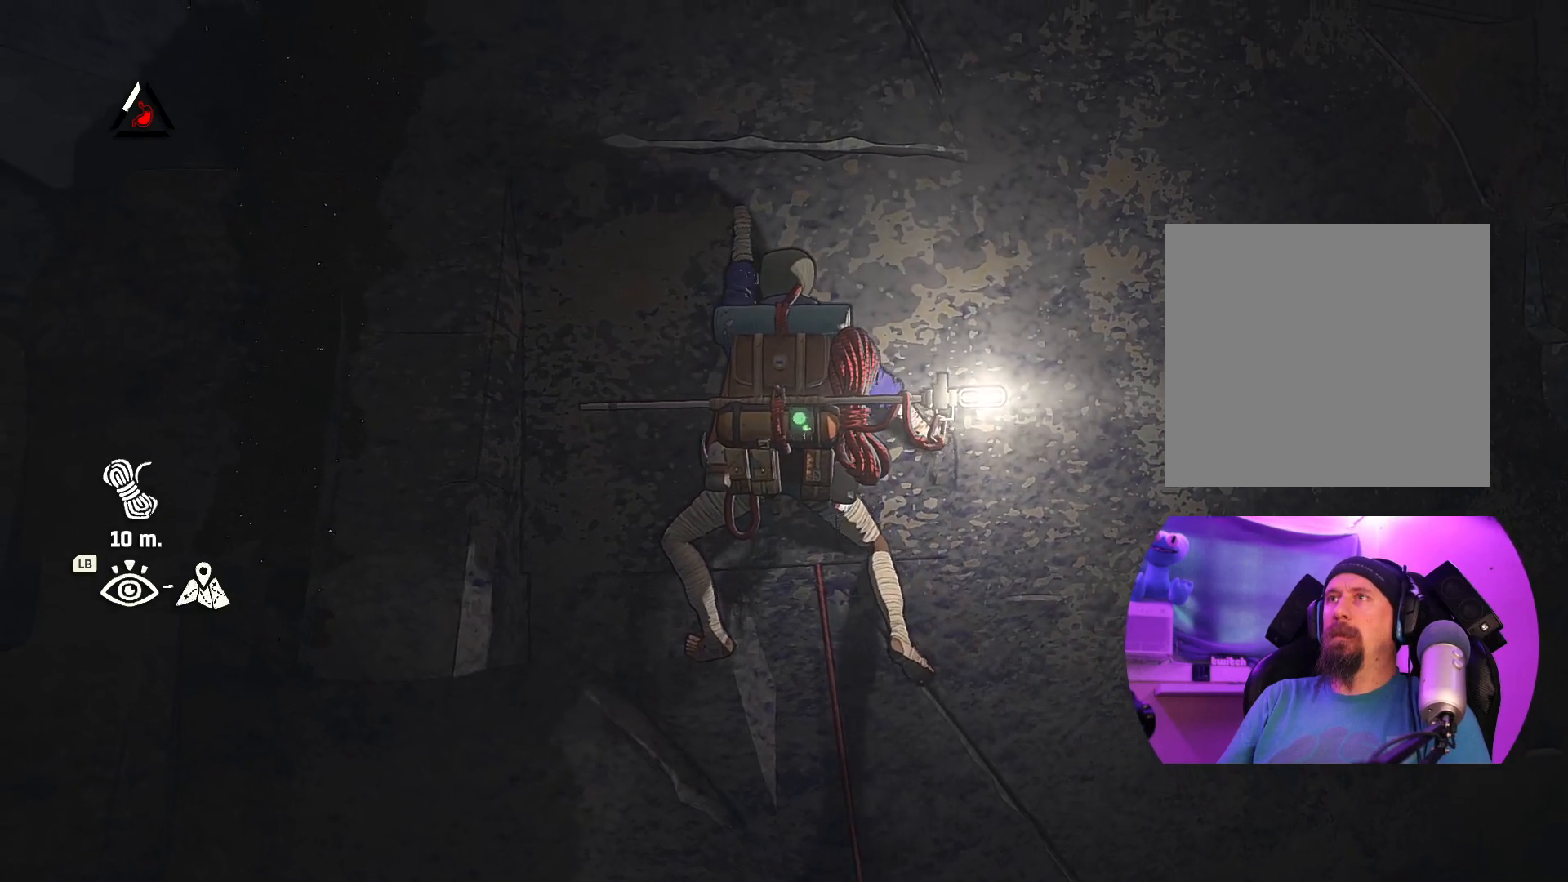
{"dt_ms": 500, "buttons": [], "left_stick": "up", "right_stick": "center", "events": []}
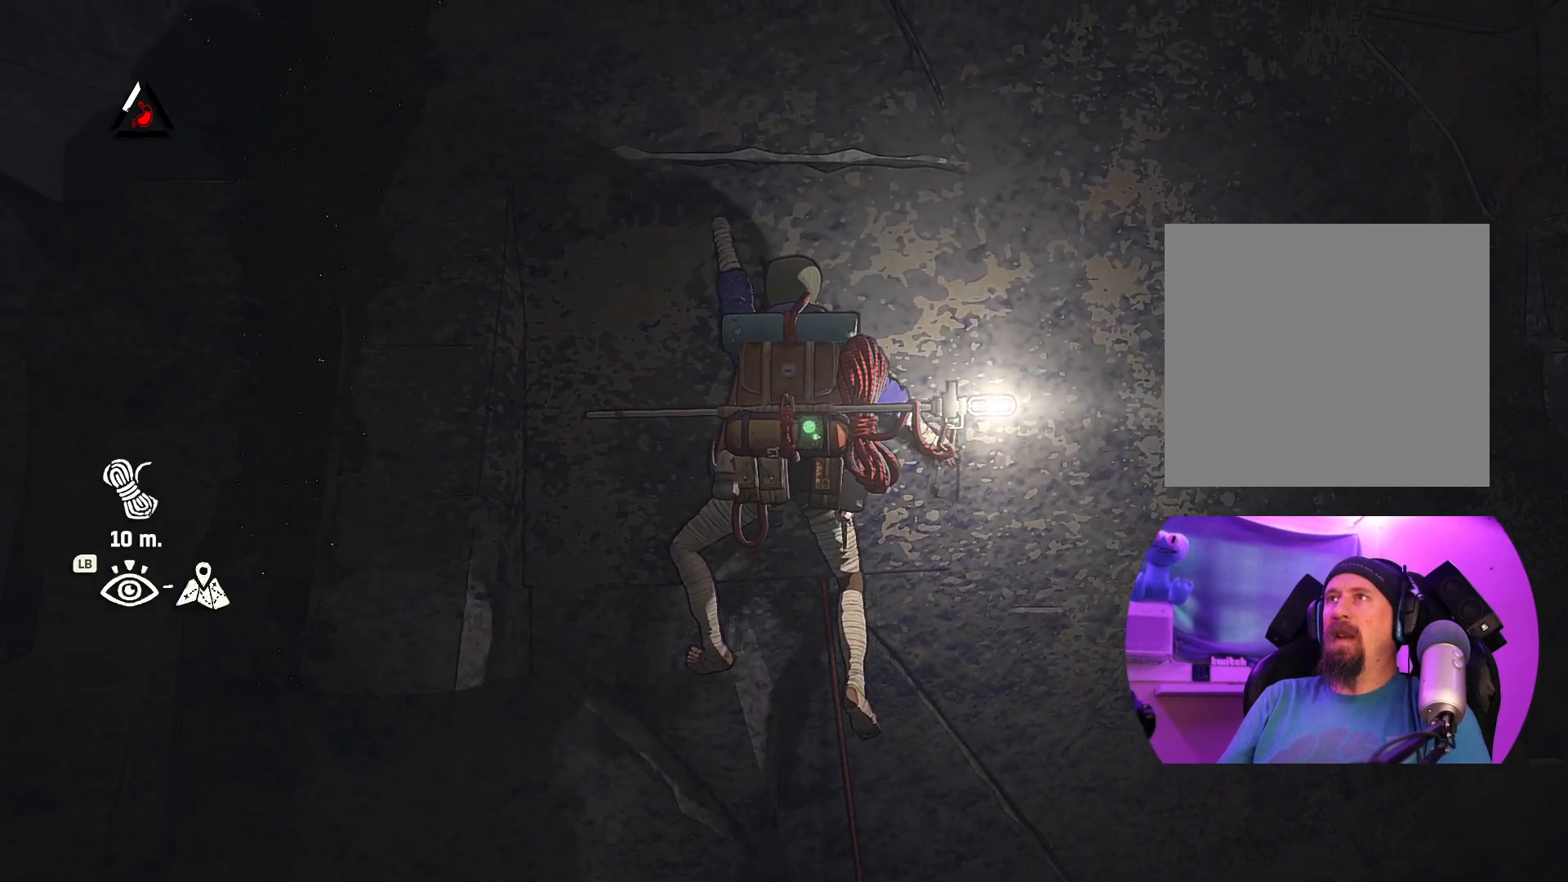
{"dt_ms": 500, "buttons": ["R1"], "left_stick": "up-right", "right_stick": "center", "events": [[17, "R1", "down"], [200, "left_stick", "center"], [484, "left_stick", "up-right"]]}
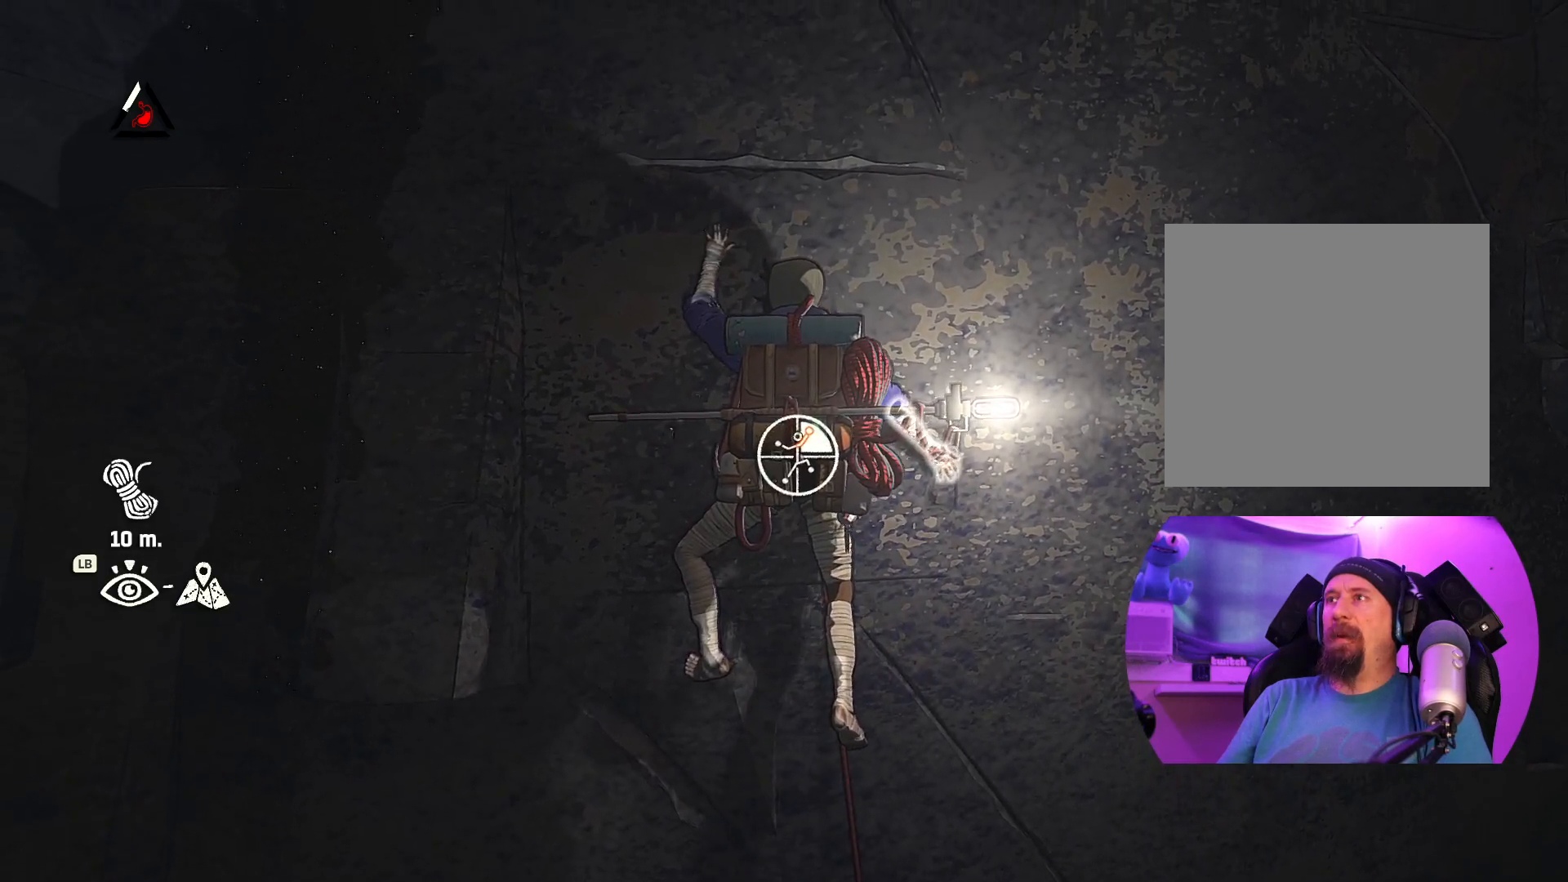
{"dt_ms": 500, "buttons": [], "left_stick": "up", "right_stick": "center", "events": [[34, "R2", "down"], [367, "R1", "up"], [367, "R2", "up"], [434, "left_stick", "up"]]}
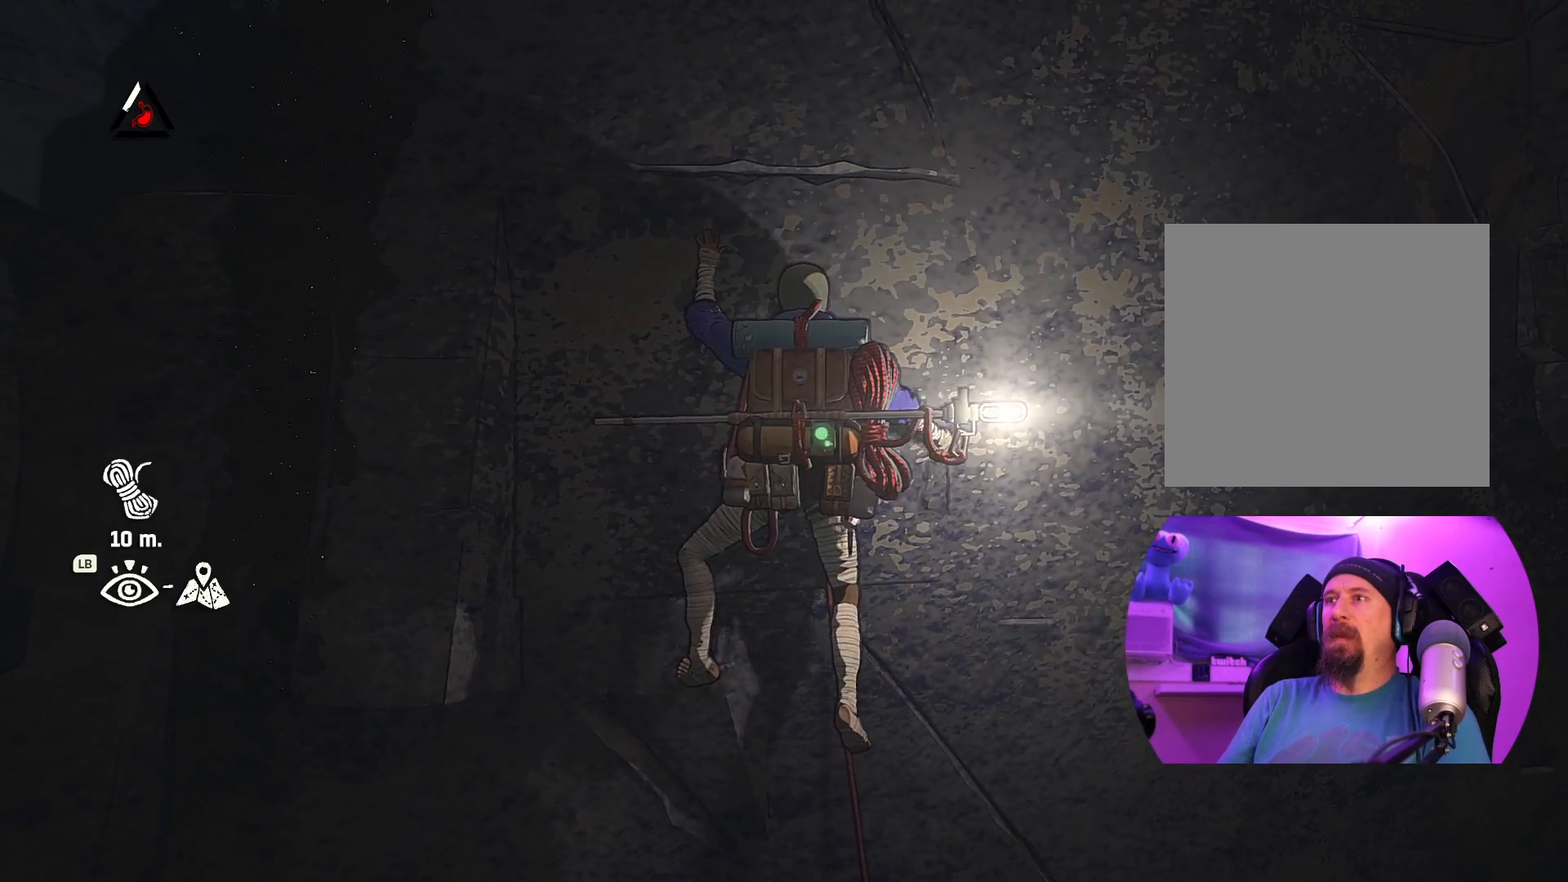
{"dt_ms": 500, "buttons": [], "left_stick": "up-left", "right_stick": "center", "events": [[217, "left_stick", "up-left"]]}
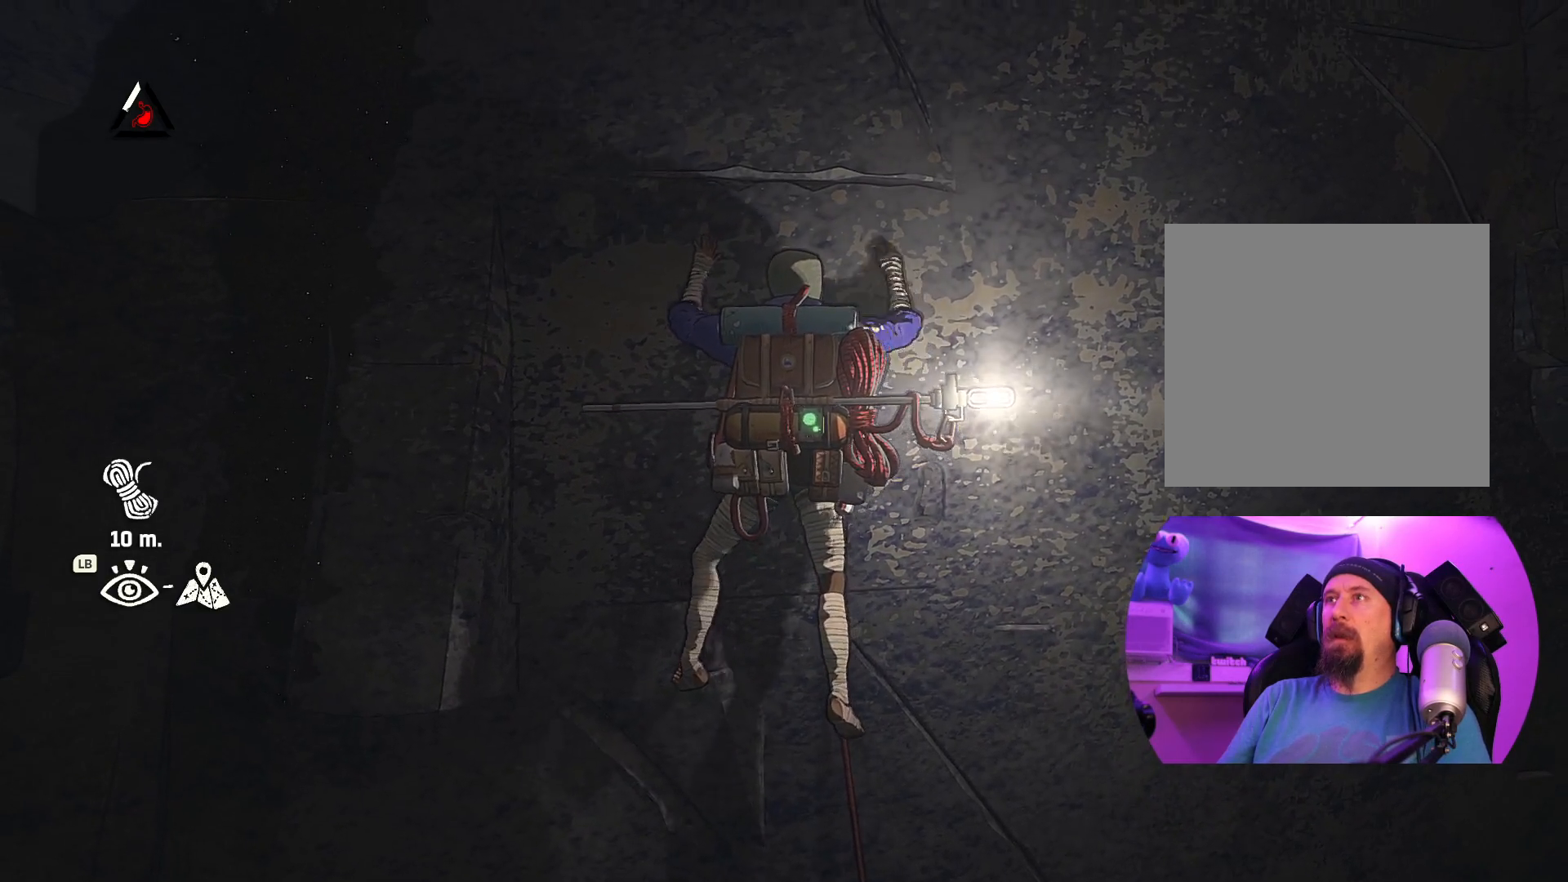
{"dt_ms": 500, "buttons": [], "left_stick": "up", "right_stick": "center", "events": [[217, "left_stick", "up"]]}
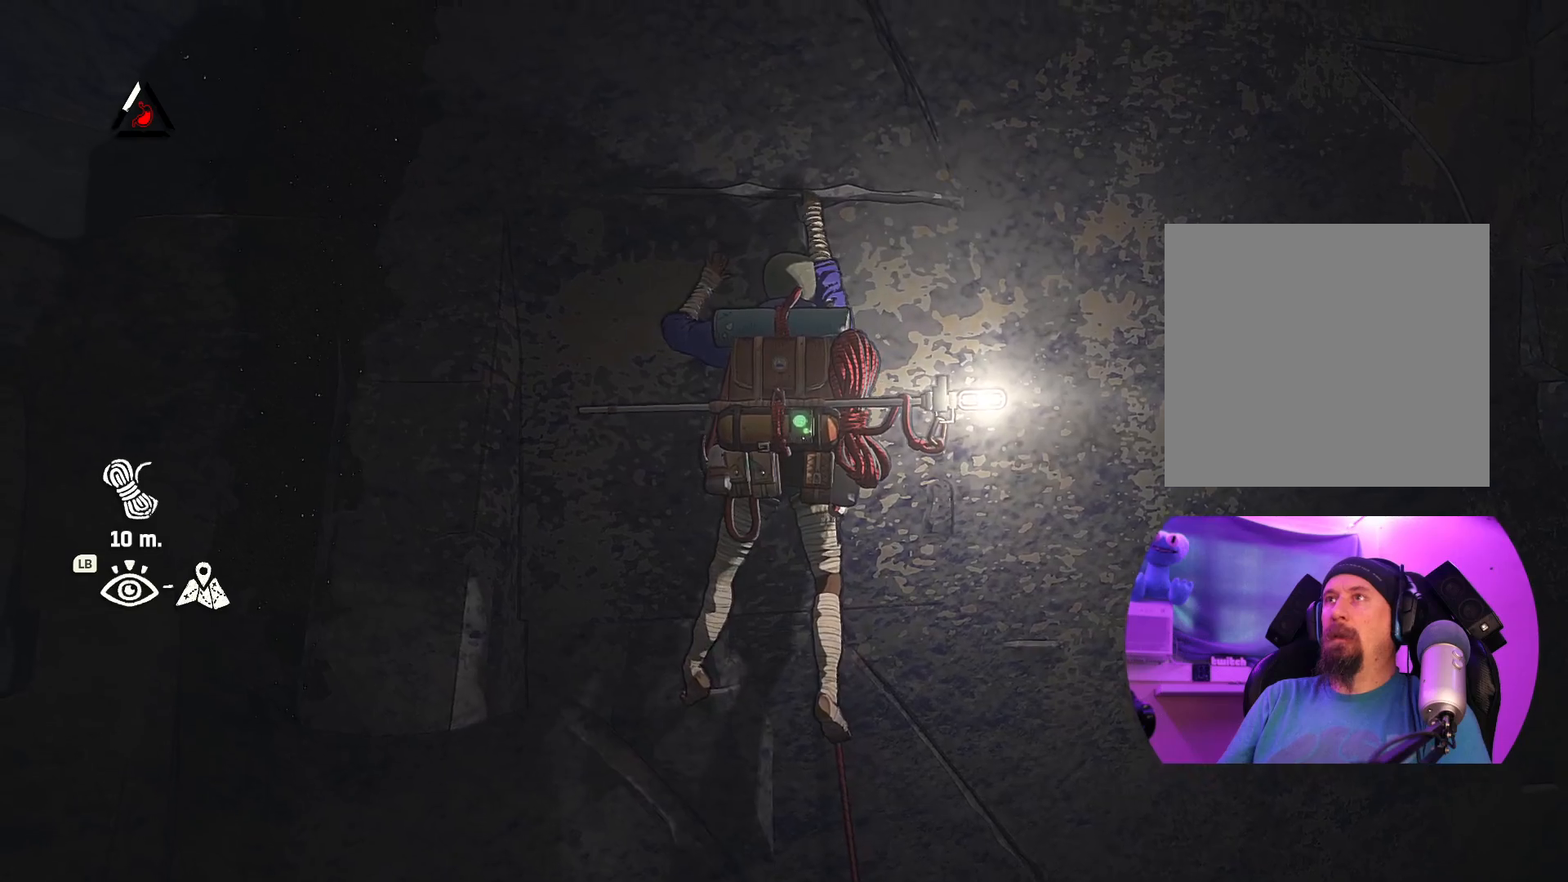
{"dt_ms": 1000, "buttons": [], "left_stick": "up", "right_stick": "center"}
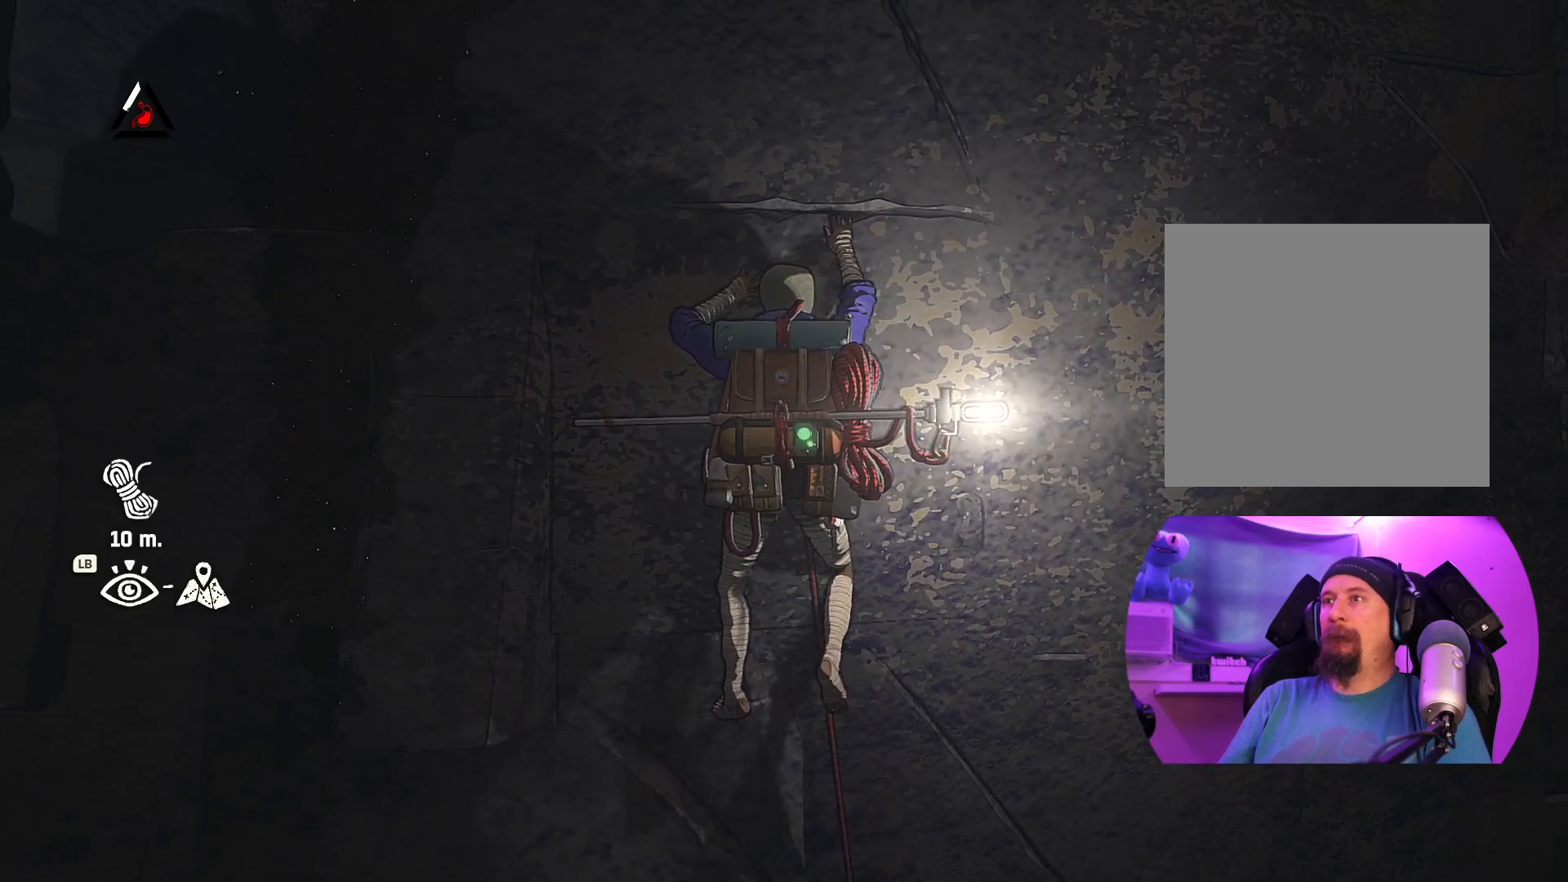
{"dt_ms": 500, "buttons": ["R1"], "left_stick": "center", "right_stick": "center", "events": [[217, "left_stick", "center"], [234, "R1", "down"]]}
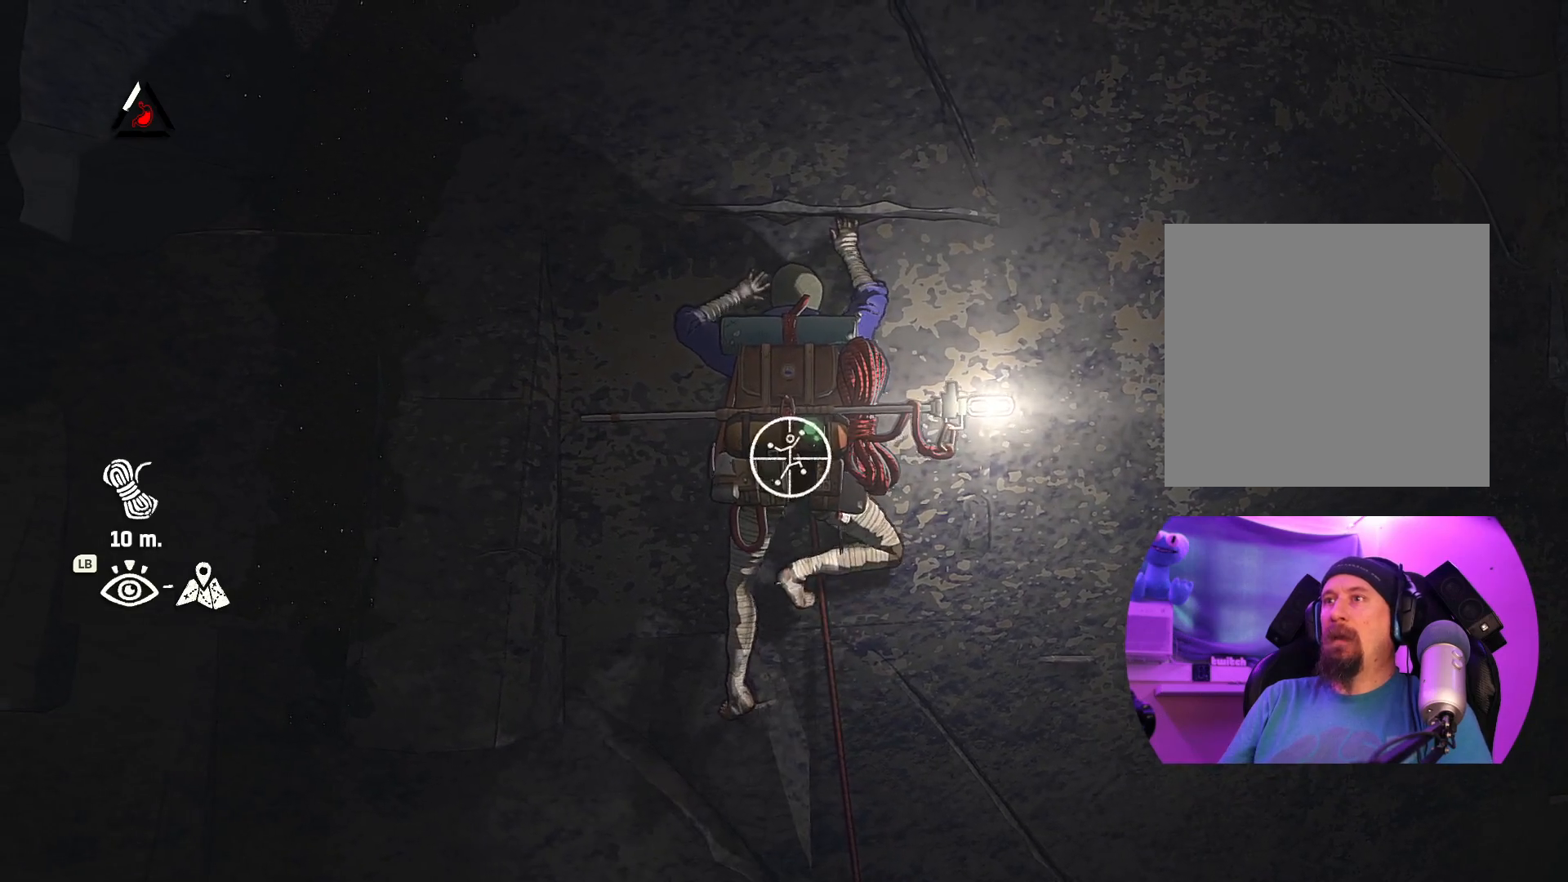
{"dt_ms": 500, "buttons": [], "left_stick": "up", "right_stick": "center"}
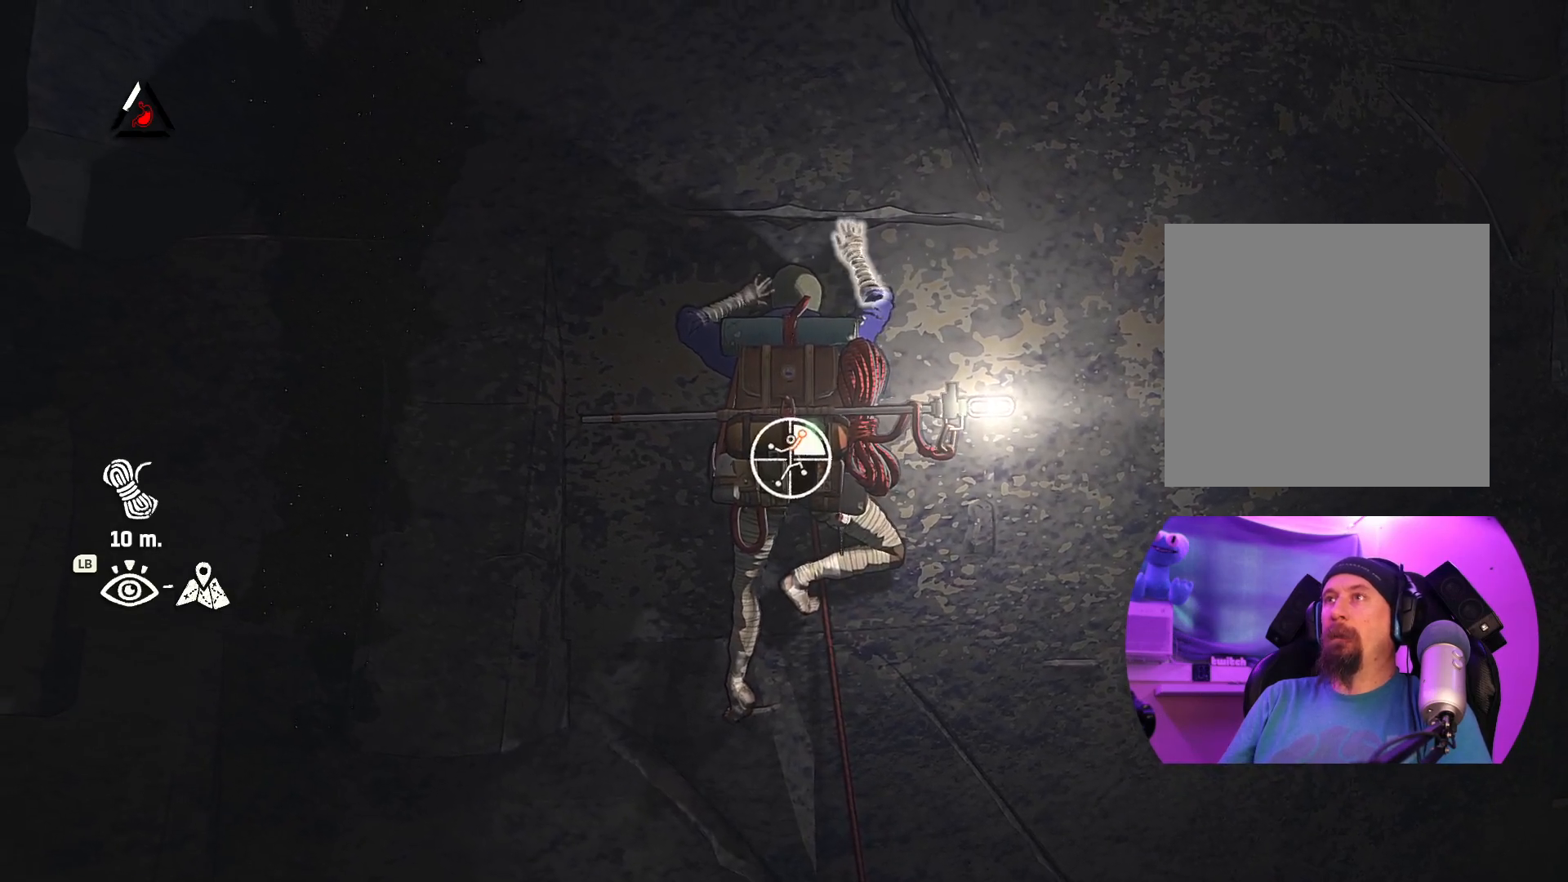
{"dt_ms": 500, "buttons": ["R1", "R2"], "left_stick": "center", "right_stick": "center", "events": [[384, "R1", "down"], [384, "R2", "down"], [450, "left_stick", "center"]]}
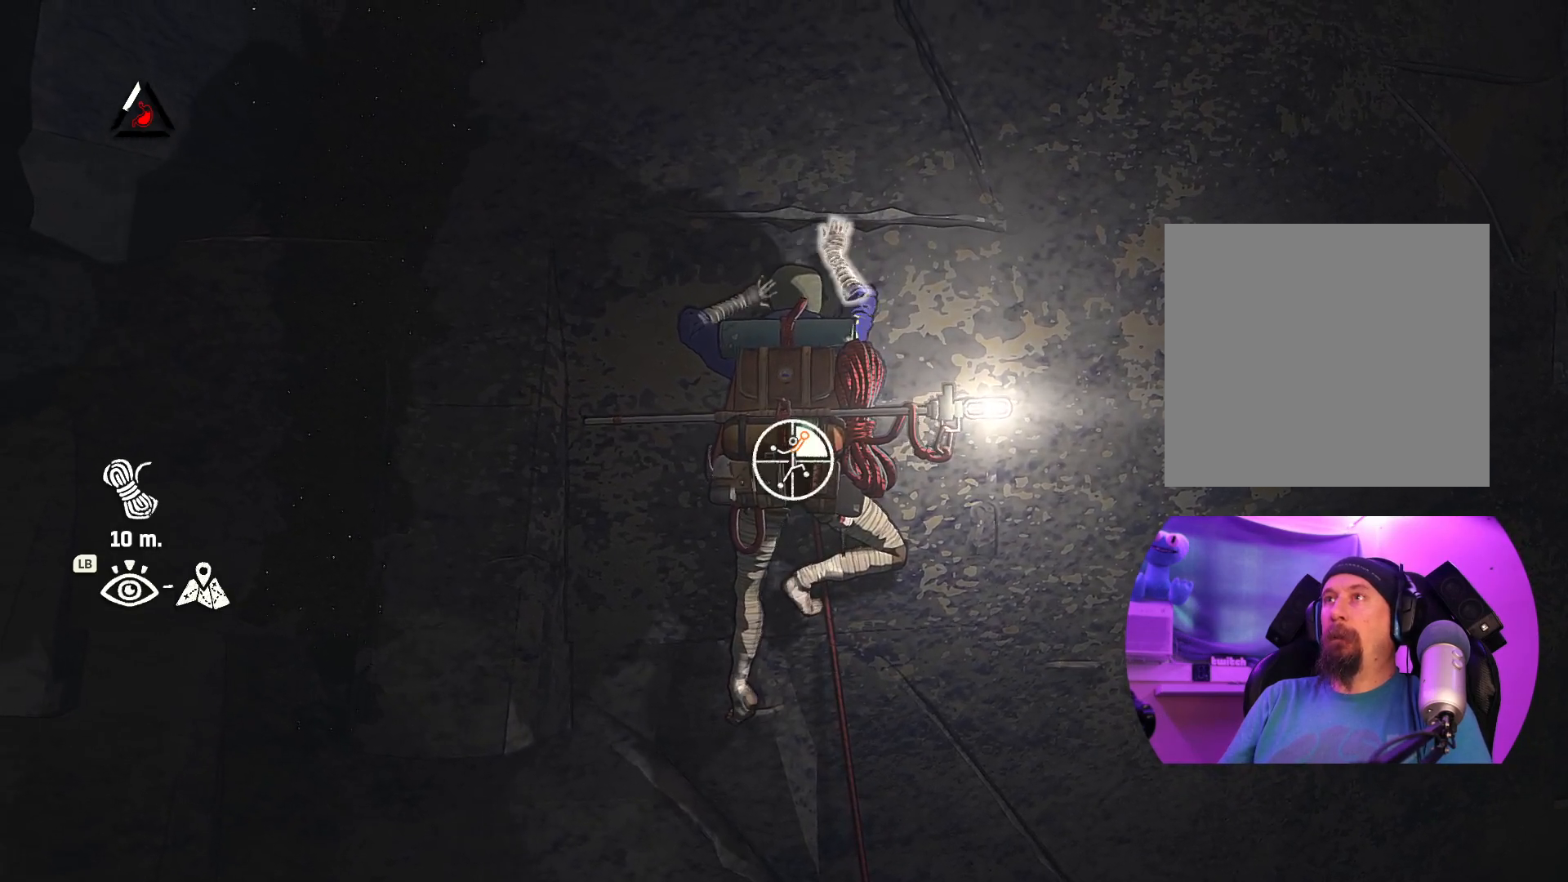
{"dt_ms": 500, "buttons": ["R1"], "left_stick": "up", "right_stick": "center", "events": [[317, "left_stick", "up"], [484, "R2", "up"]]}
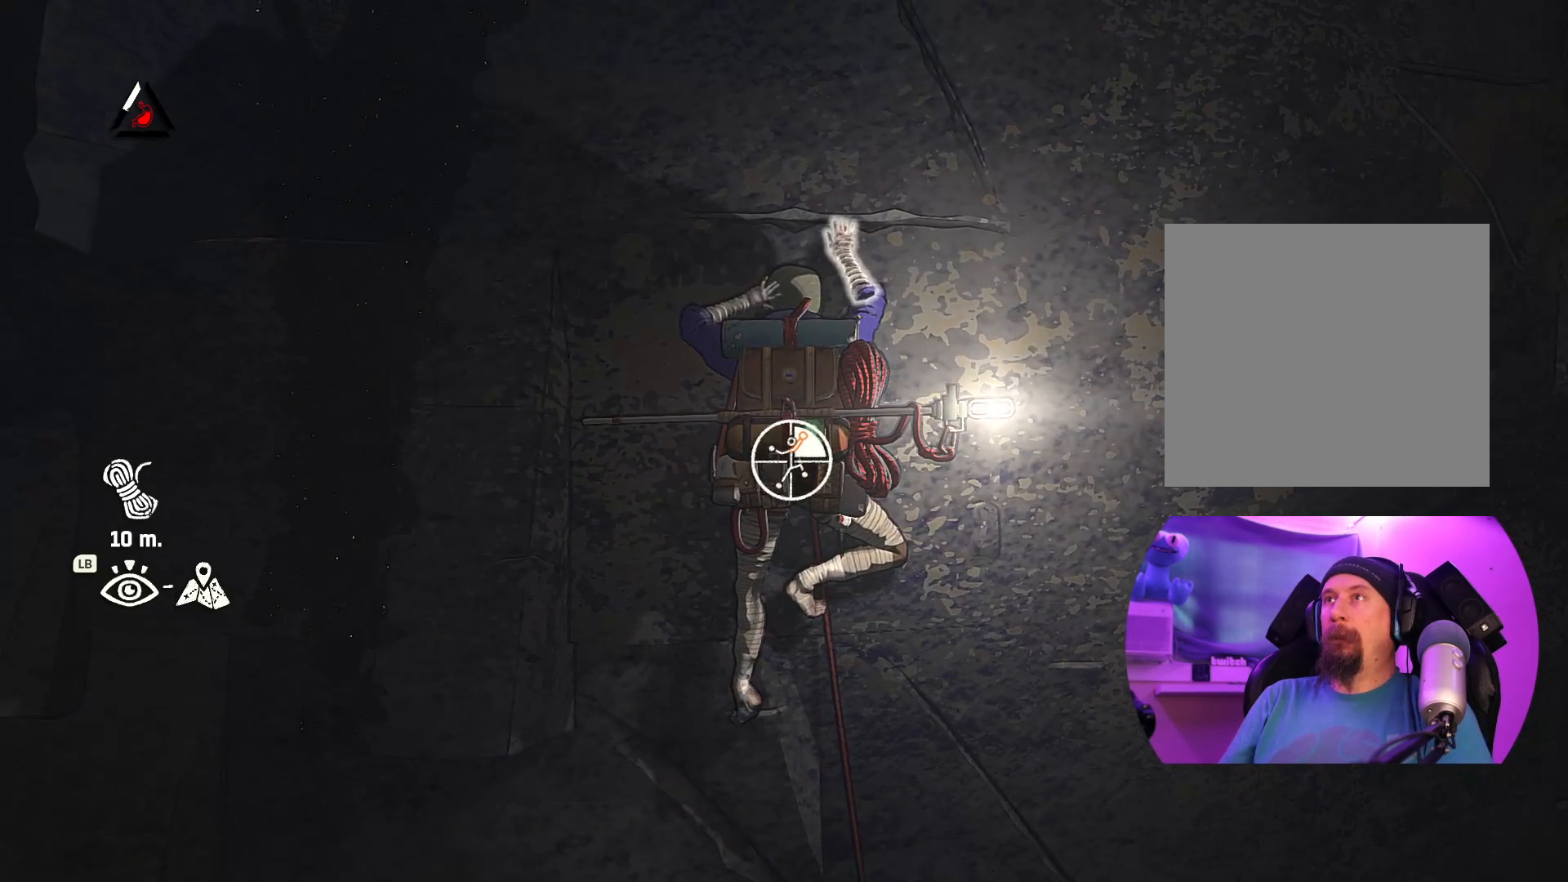
{"dt_ms": 500, "buttons": [], "left_stick": "up", "right_stick": "center", "events": [[100, "R1", "up"]]}
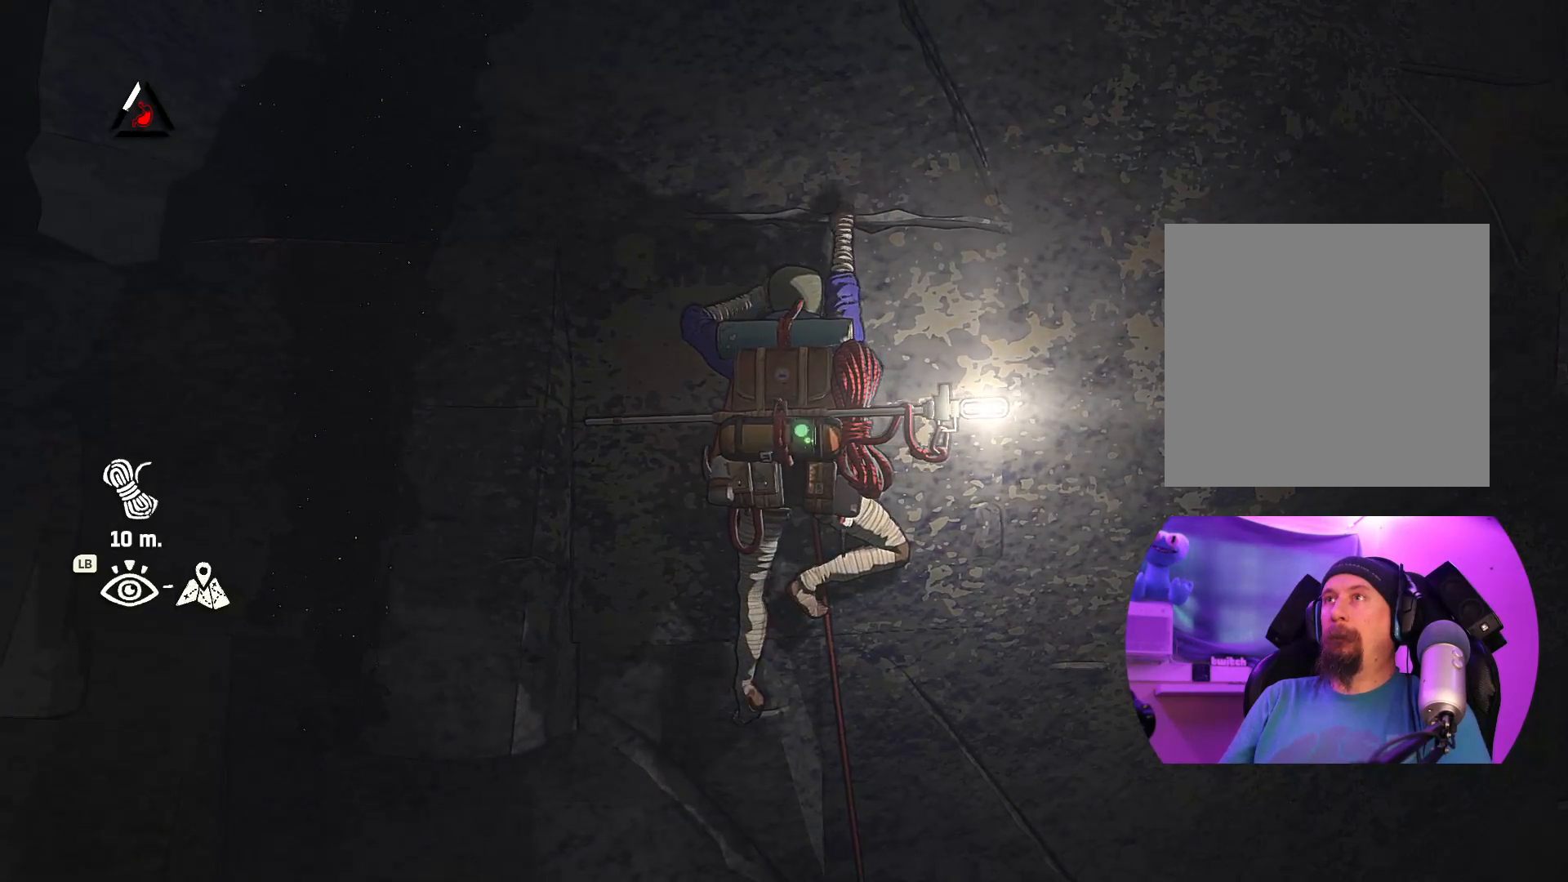
{"dt_ms": 500, "buttons": [], "left_stick": "up", "right_stick": "center", "events": []}
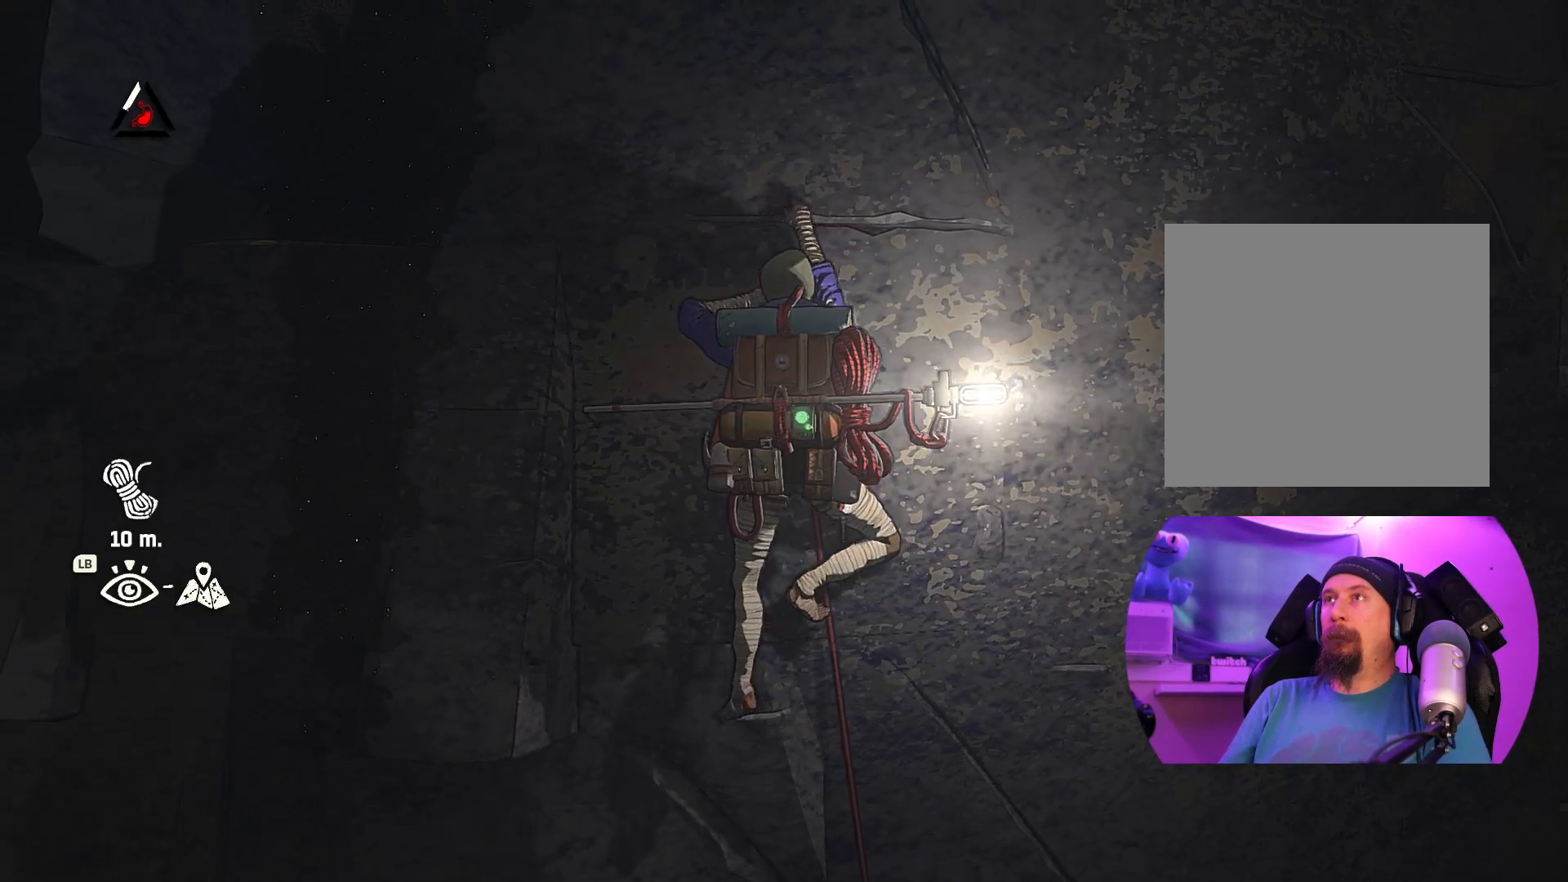
{"dt_ms": 500, "buttons": ["R1"], "left_stick": "center", "right_stick": "center", "events": [[234, "R1", "down"], [317, "left_stick", "center"]]}
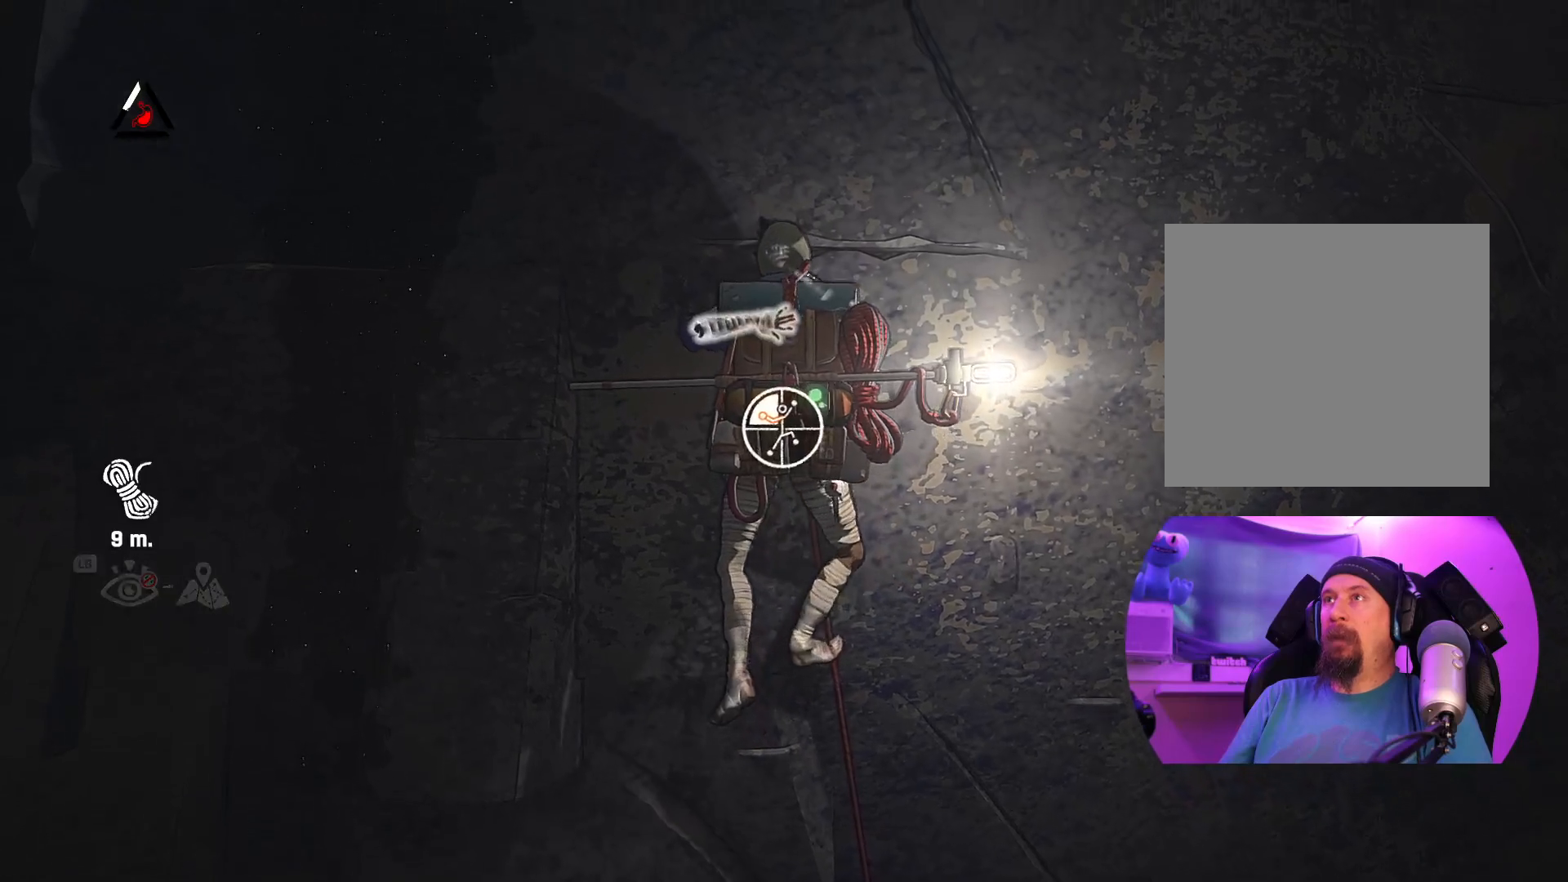
{"dt_ms": 500, "buttons": ["R1"], "left_stick": "up-left", "right_stick": "center", "events": [[434, "left_stick", "up"], [484, "left_stick", "up-left"]]}
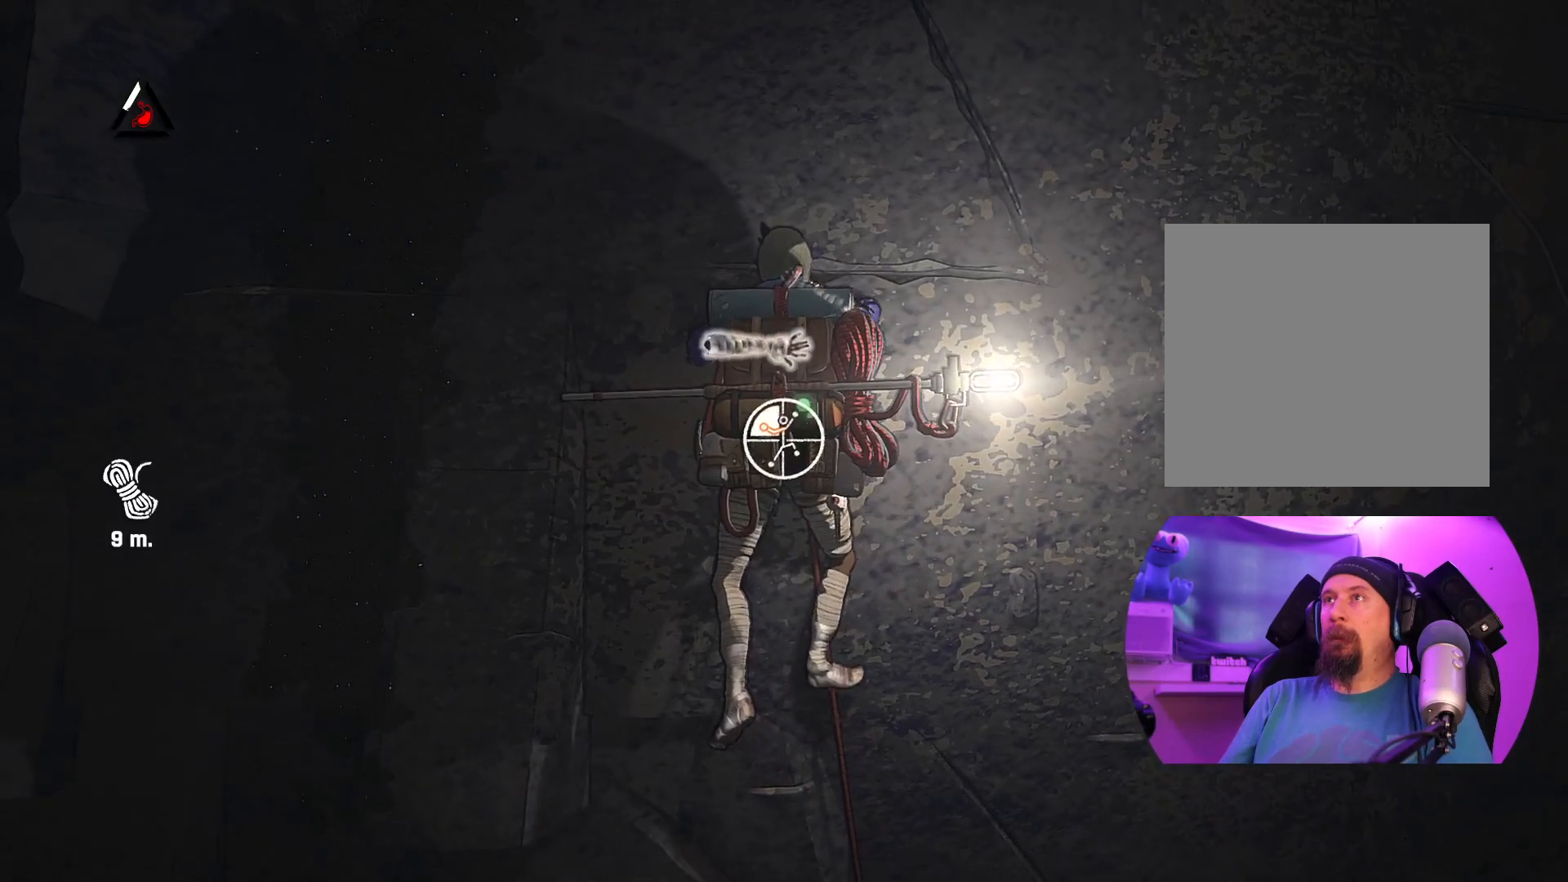
{"dt_ms": 500, "buttons": [], "left_stick": "up-left", "right_stick": "center", "events": [[350, "R1", "up"]]}
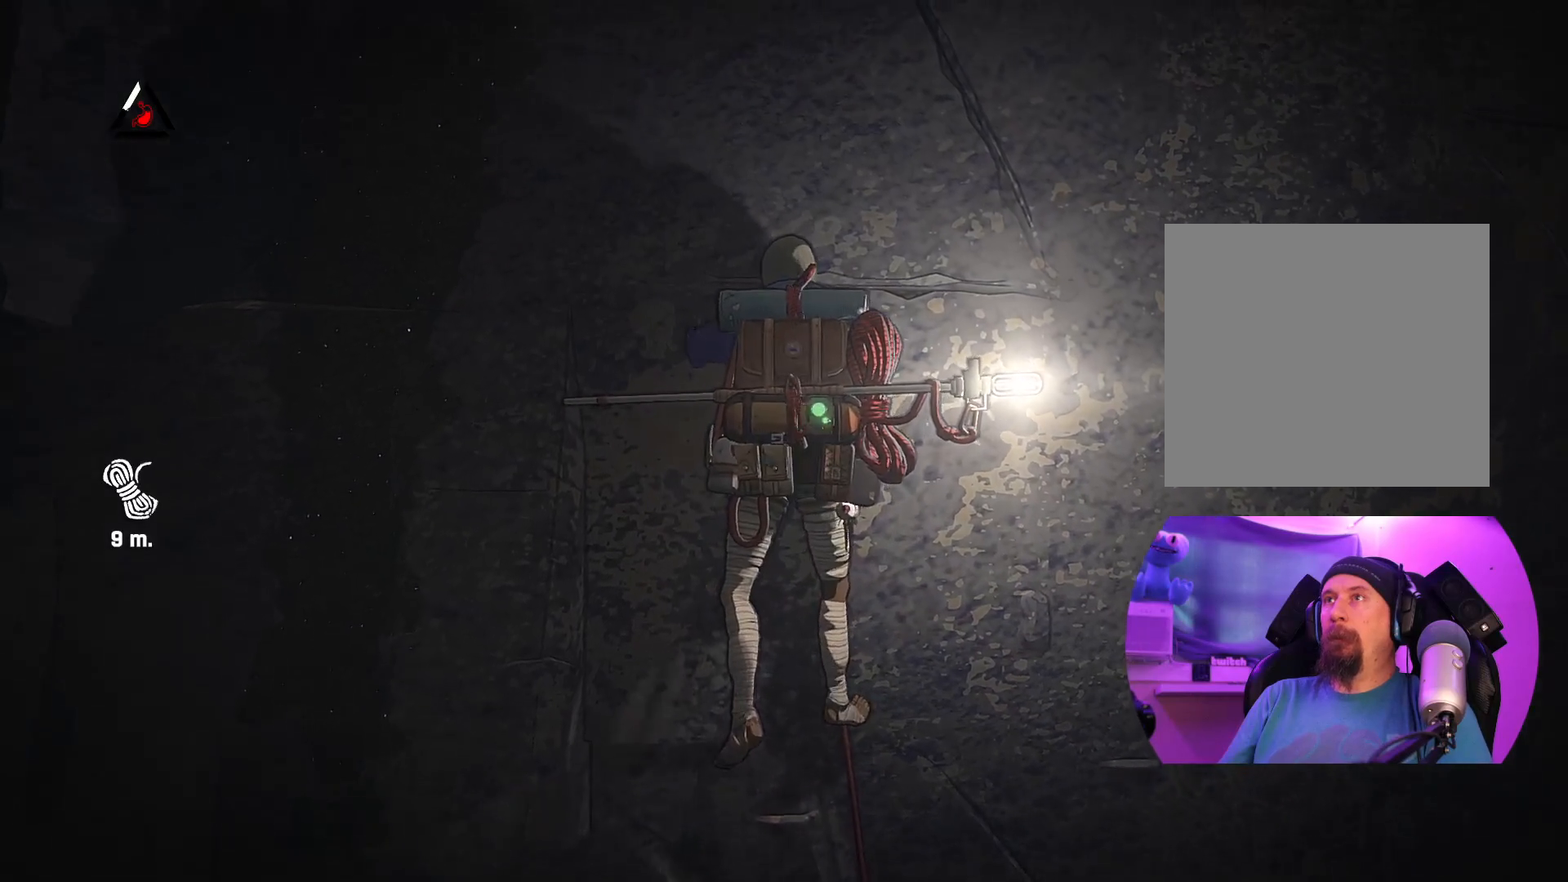
{"dt_ms": 500, "buttons": [], "left_stick": "down", "right_stick": "center", "events": [[367, "left_stick", "center"], [467, "left_stick", "down"]]}
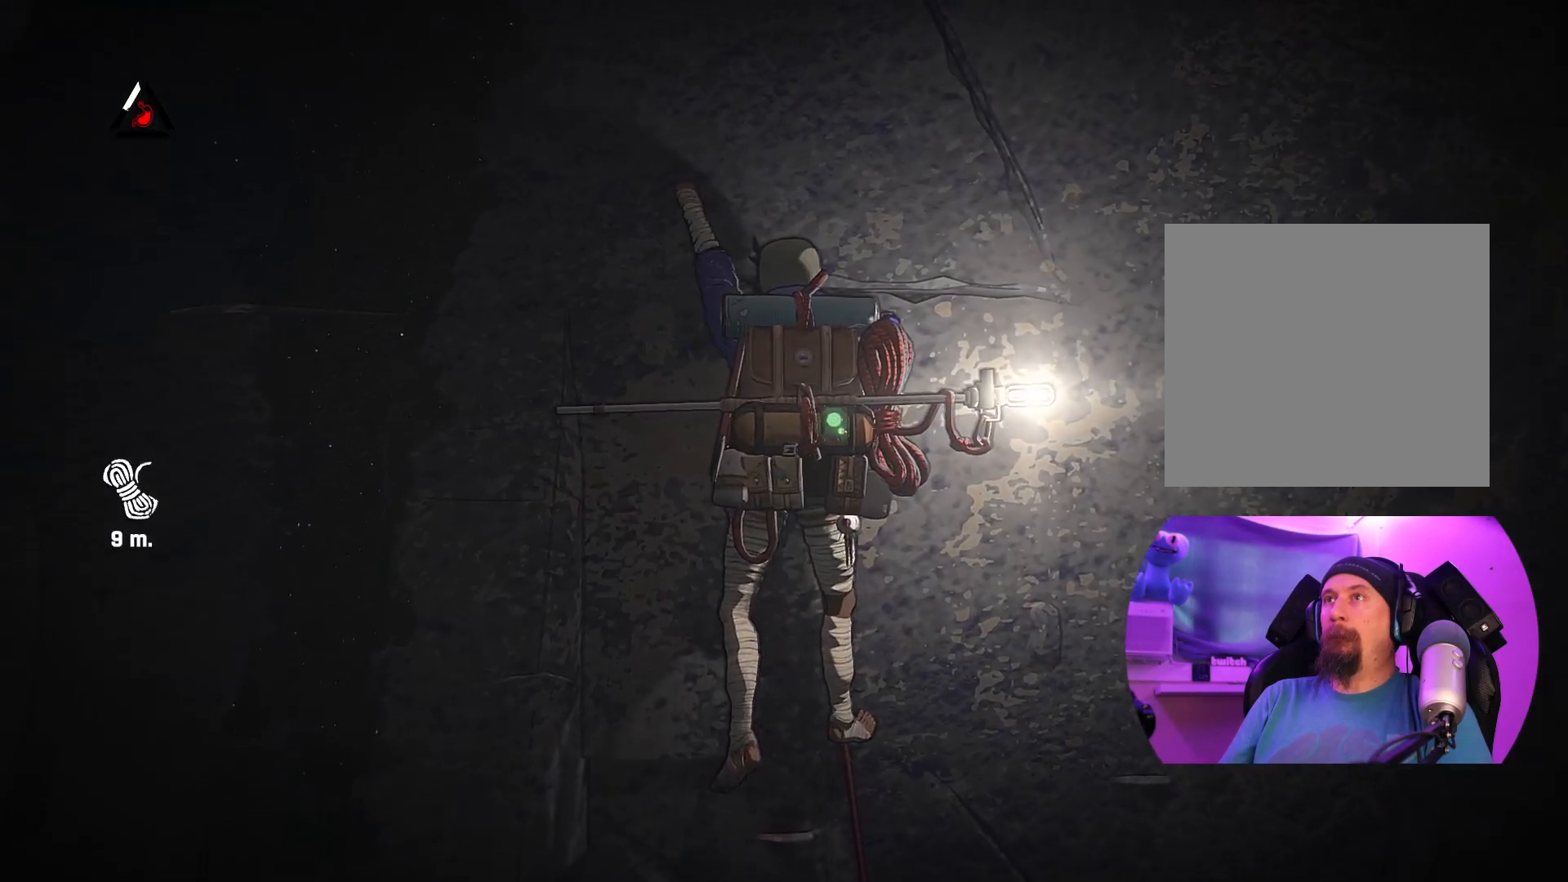
{"dt_ms": 500, "buttons": ["R1", "R2"], "left_stick": "center", "right_stick": "center", "events": [[184, "left_stick", "center"], [267, "R1", "down"], [267, "R2", "down"]]}
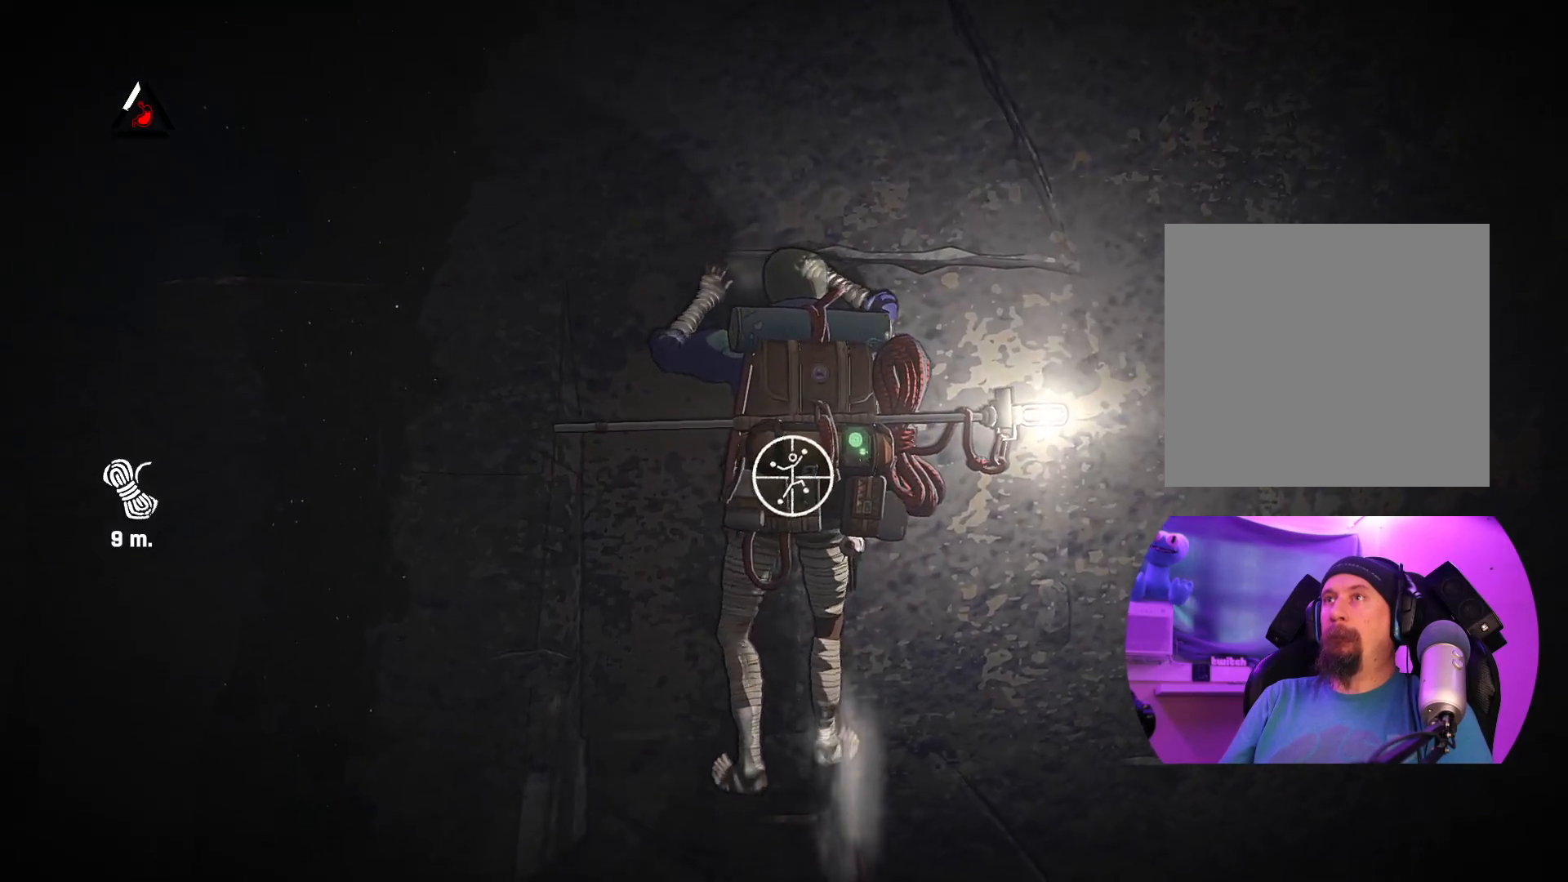
{"dt_ms": 500, "buttons": ["R1"], "left_stick": "center", "right_stick": "center", "events": [[167, "R2", "up"]]}